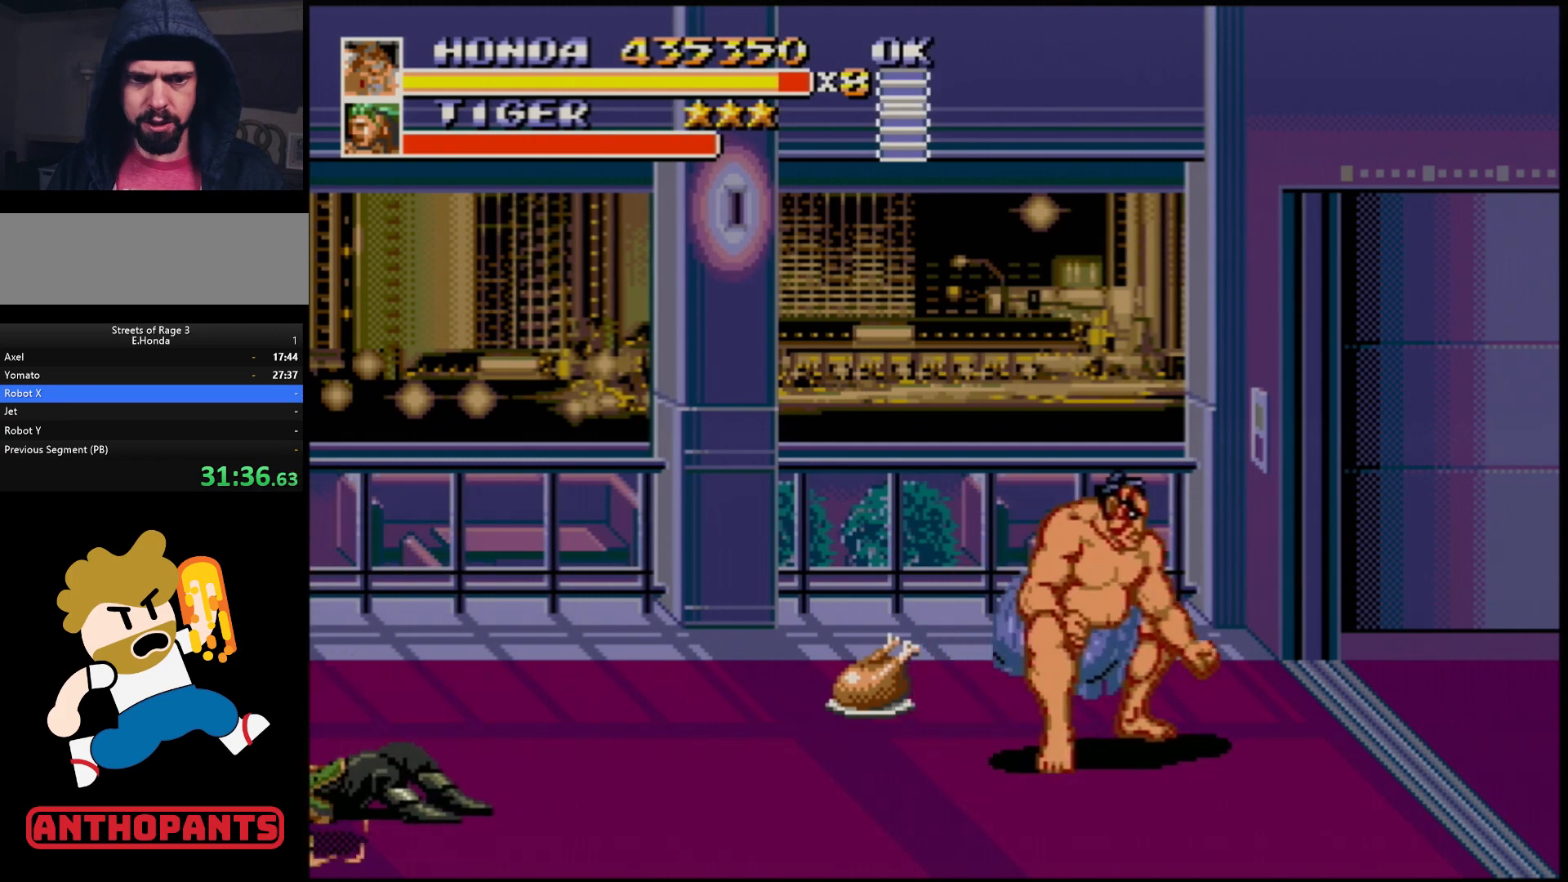
Gameplay with a controller (Xbox layout); each line is a JSON object with the inputs held at the frame after it. "events" lists button and stick changes between this image and that frame as [ms after this image, input, new state], when the widget could be followed in between. Not read: L1 L2 L3 R1 R2 R3.
{"buttons": ["DPAD_RIGHT"], "events": [[250, "DPAD_UP", "up"], [267, "DPAD_RIGHT", "up"], [383, "DPAD_RIGHT", "down"], [433, "DPAD_RIGHT", "up"], [500, "DPAD_RIGHT", "down"]]}
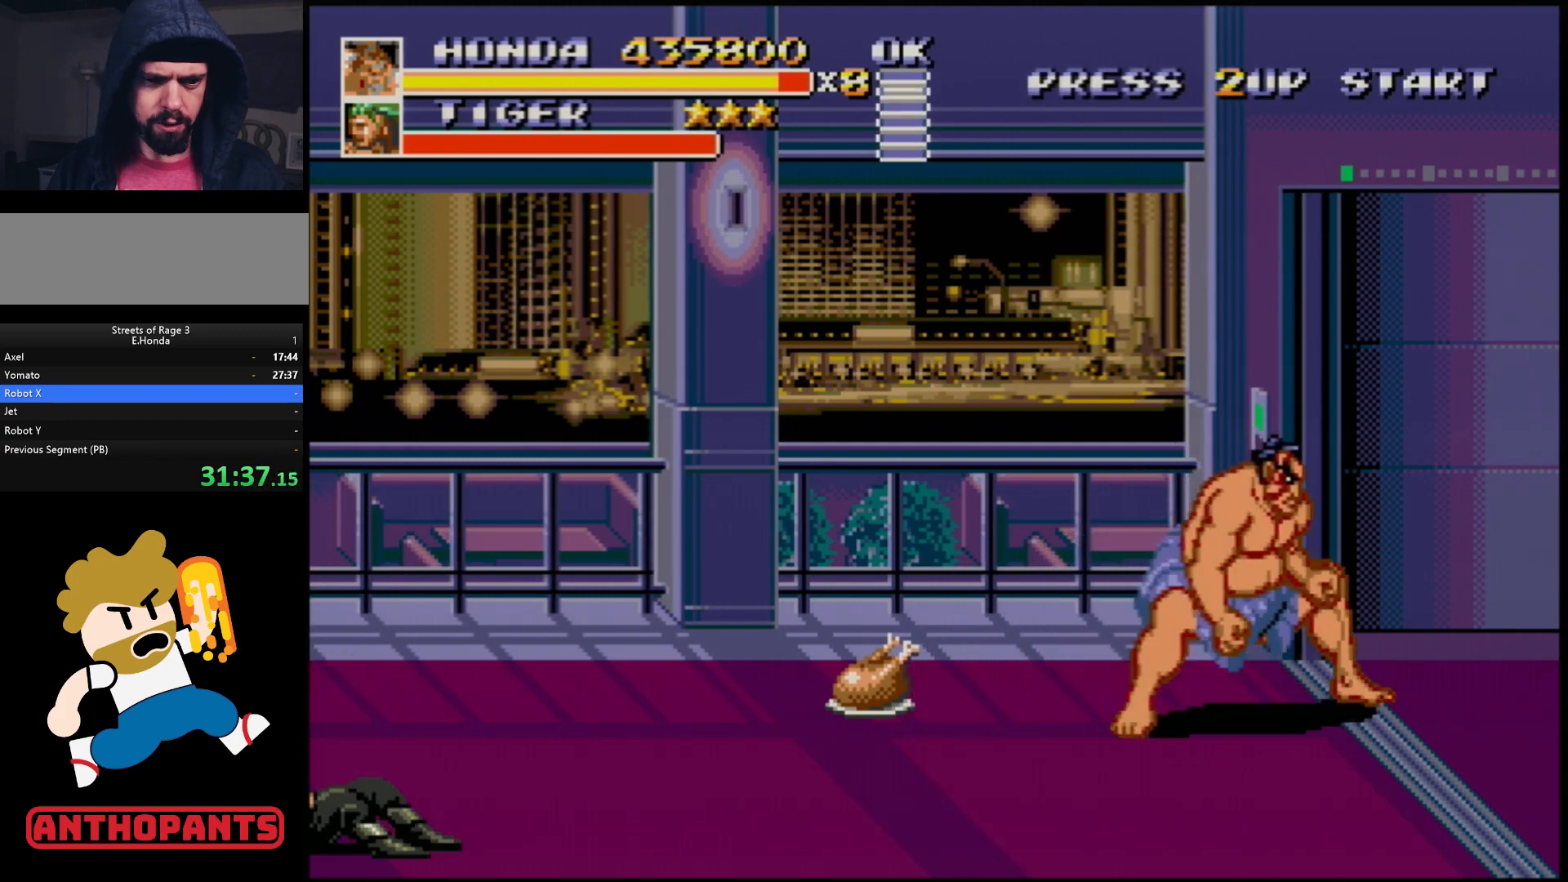
{"buttons": [], "events": [[350, "DPAD_DOWN", "down"], [350, "DPAD_RIGHT", "up"], [367, "DPAD_LEFT", "down"], [417, "DPAD_DOWN", "up"], [417, "DPAD_LEFT", "up"]]}
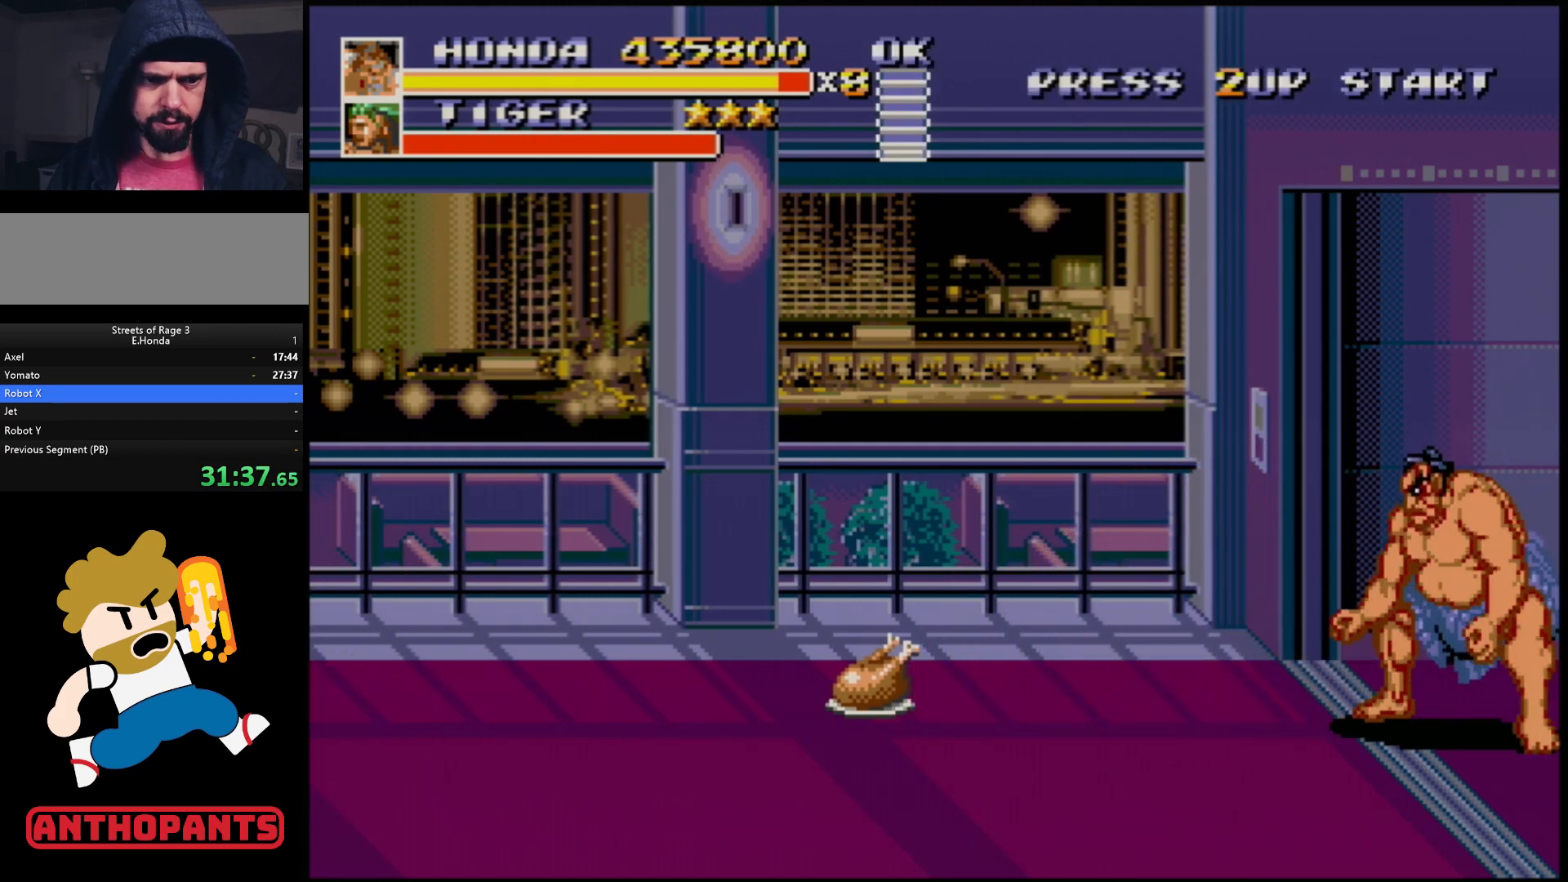
{"buttons": [], "events": []}
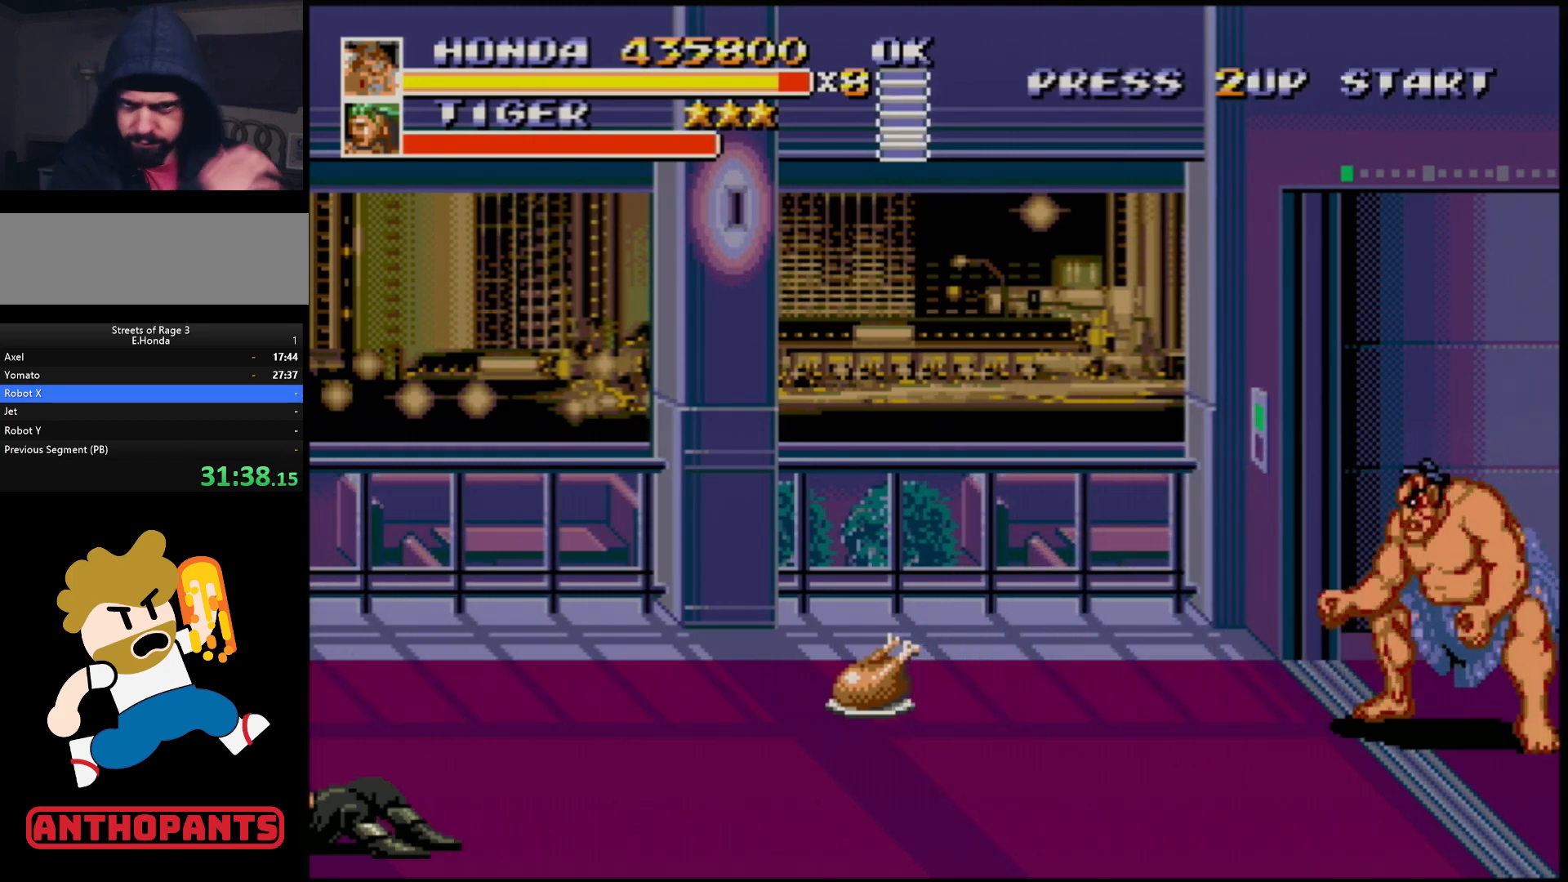
{"buttons": [], "events": []}
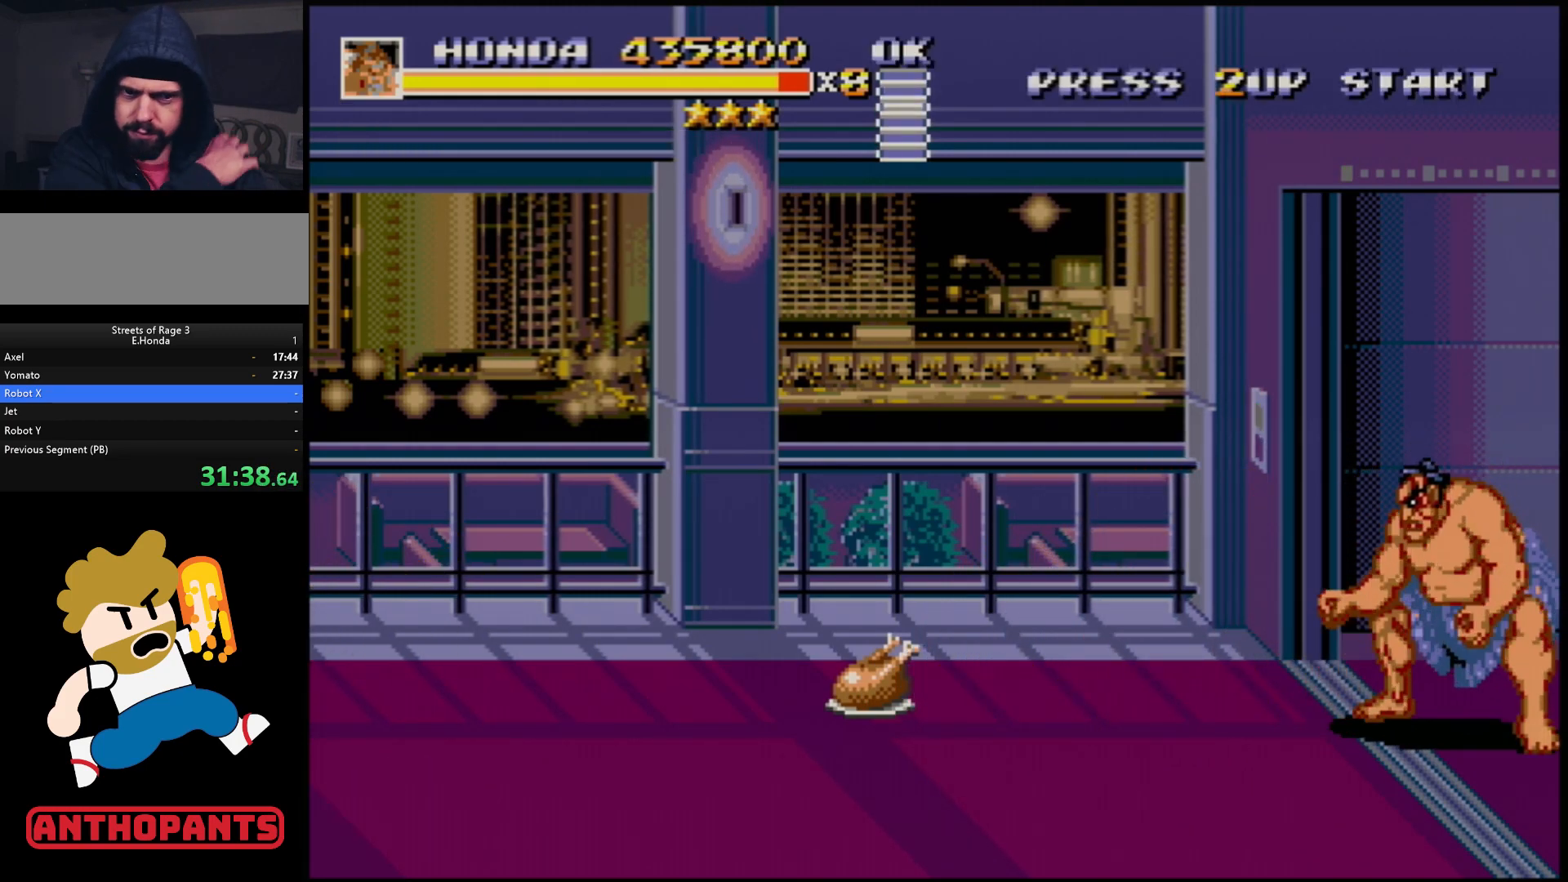
{"buttons": [], "events": []}
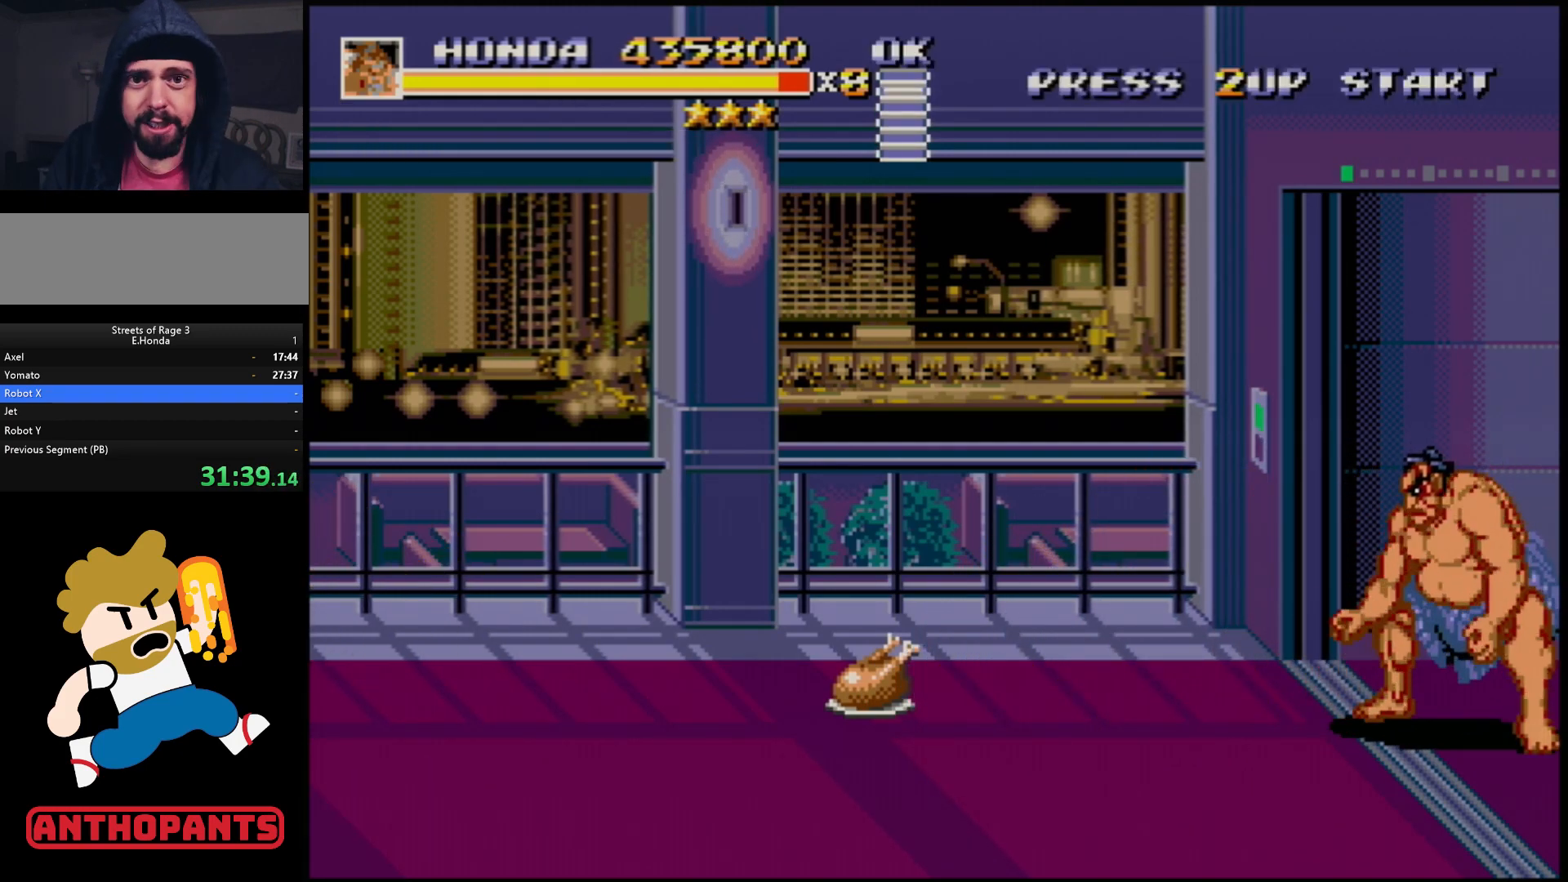
{"buttons": [], "events": []}
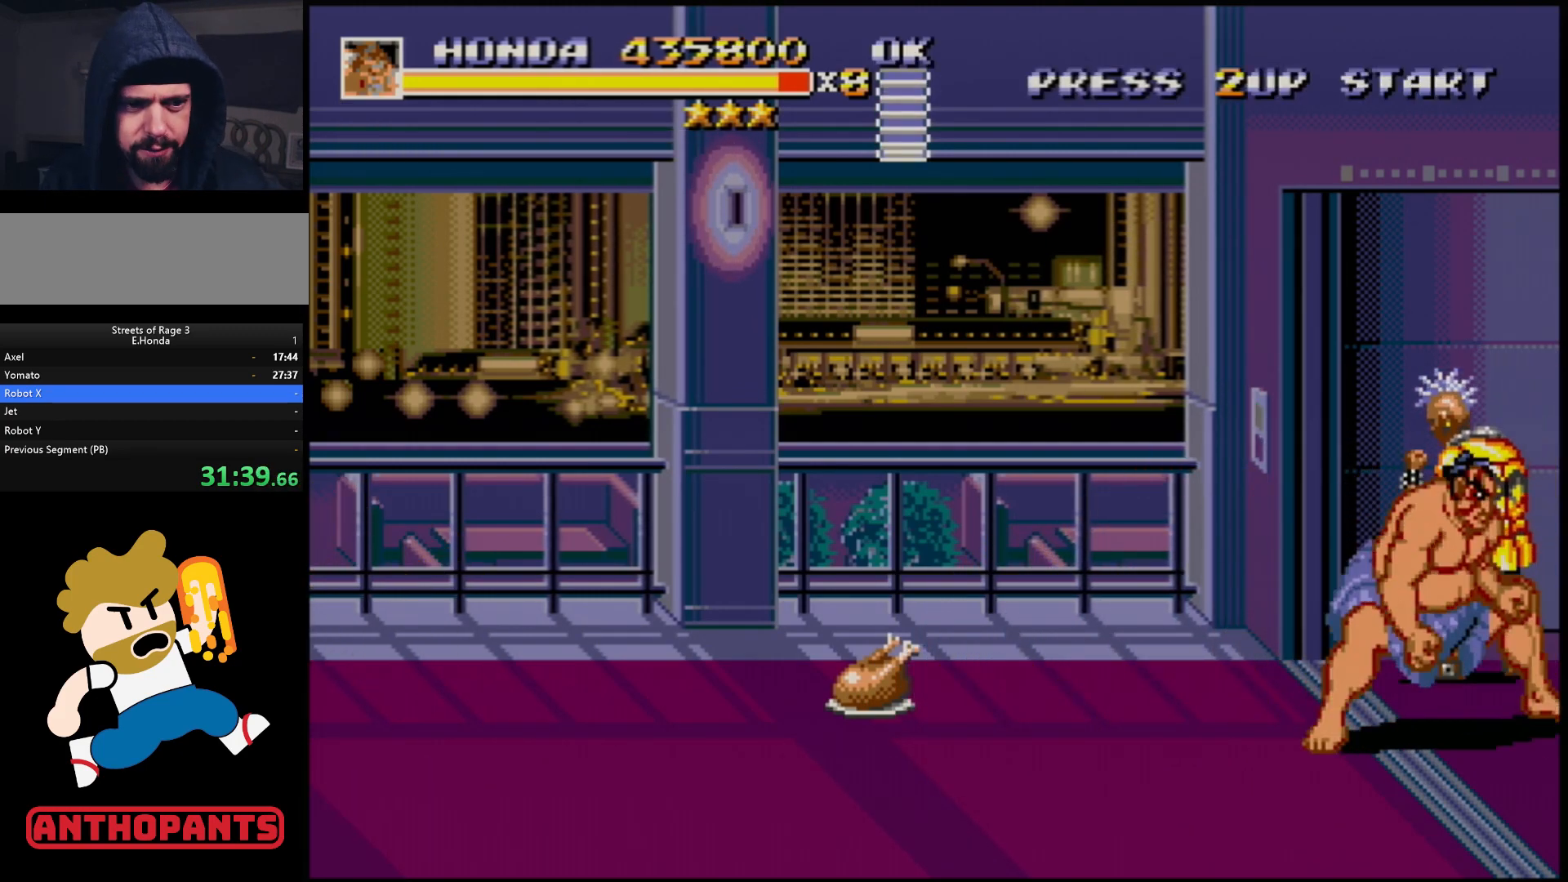
{"buttons": [], "events": [[50, "DPAD_RIGHT", "down"], [167, "DPAD_RIGHT", "up"], [200, "DPAD_LEFT", "down"], [283, "DPAD_LEFT", "up"]]}
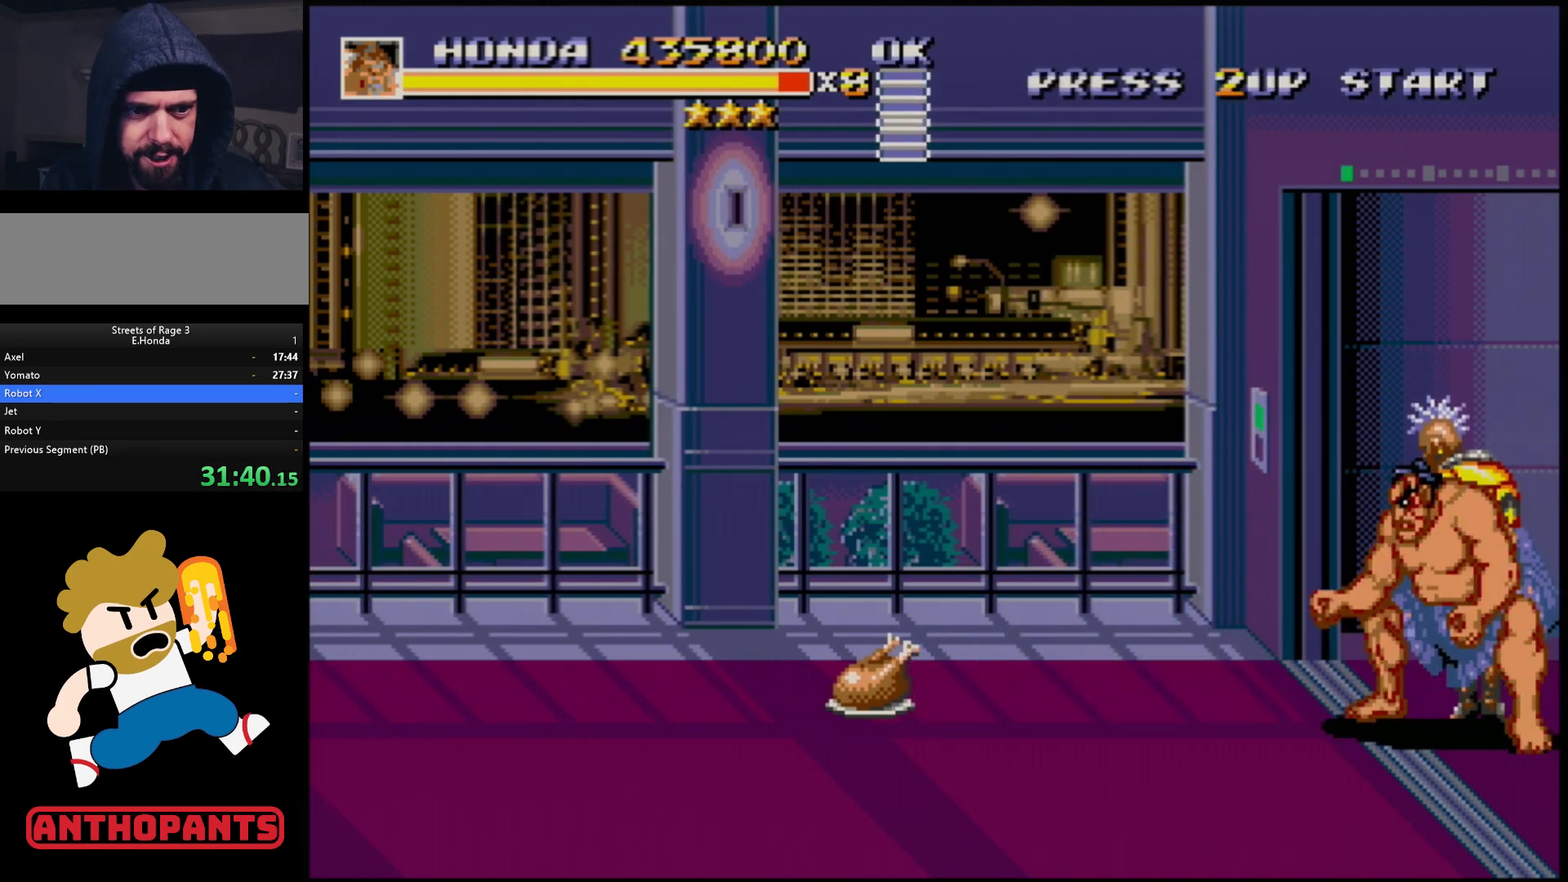
{"buttons": ["DPAD_LEFT"], "events": [[133, "DPAD_LEFT", "down"], [200, "B", "down"], [317, "B", "up"]]}
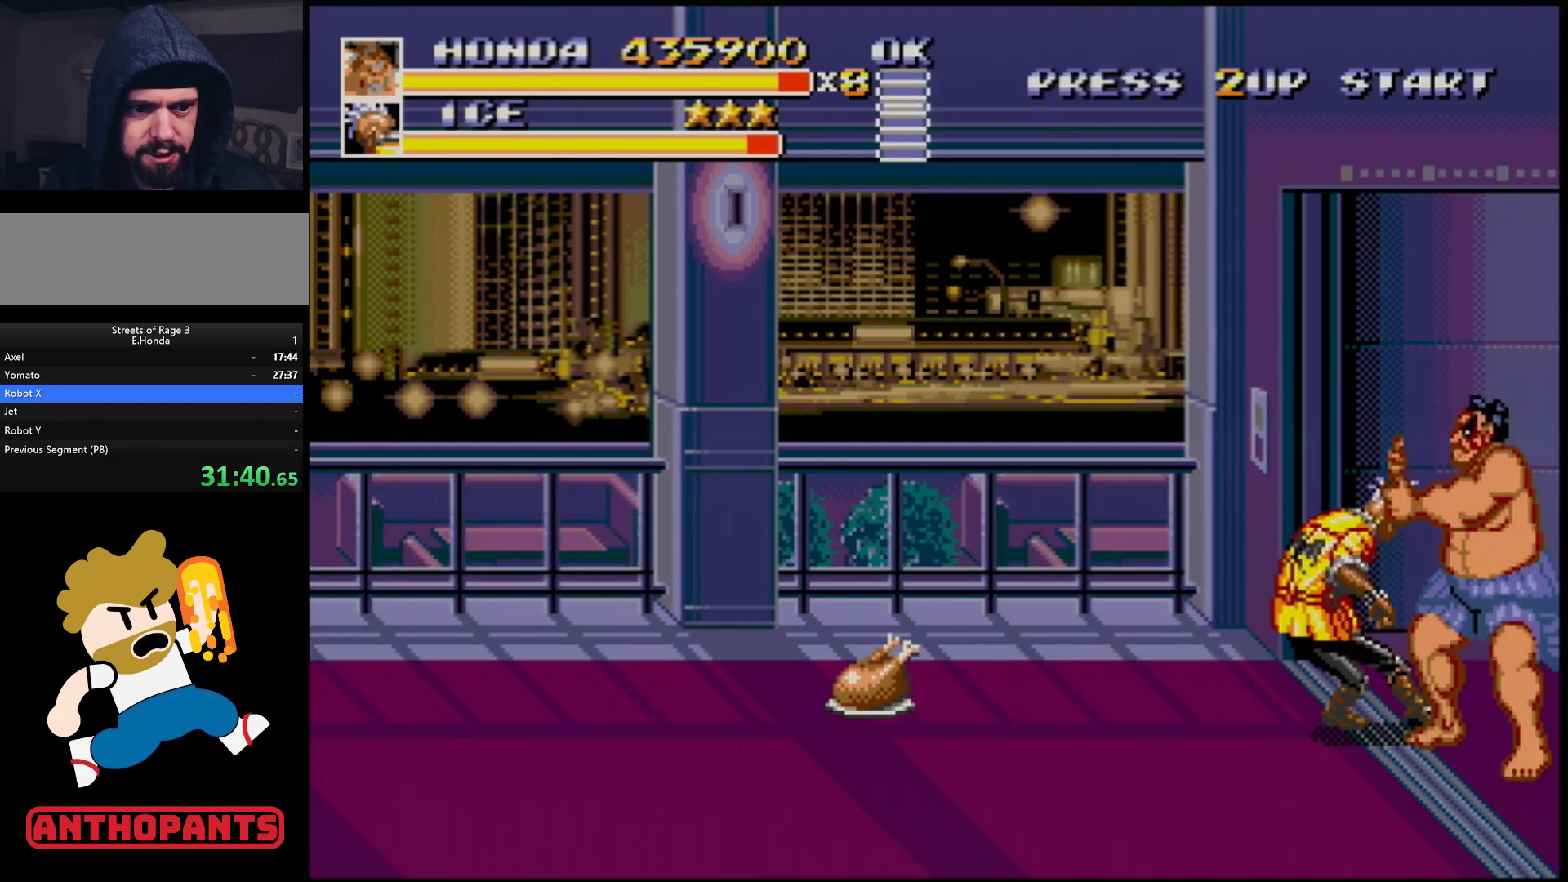
{"buttons": [], "events": [[17, "B", "down"], [167, "B", "up"], [183, "DPAD_LEFT", "up"]]}
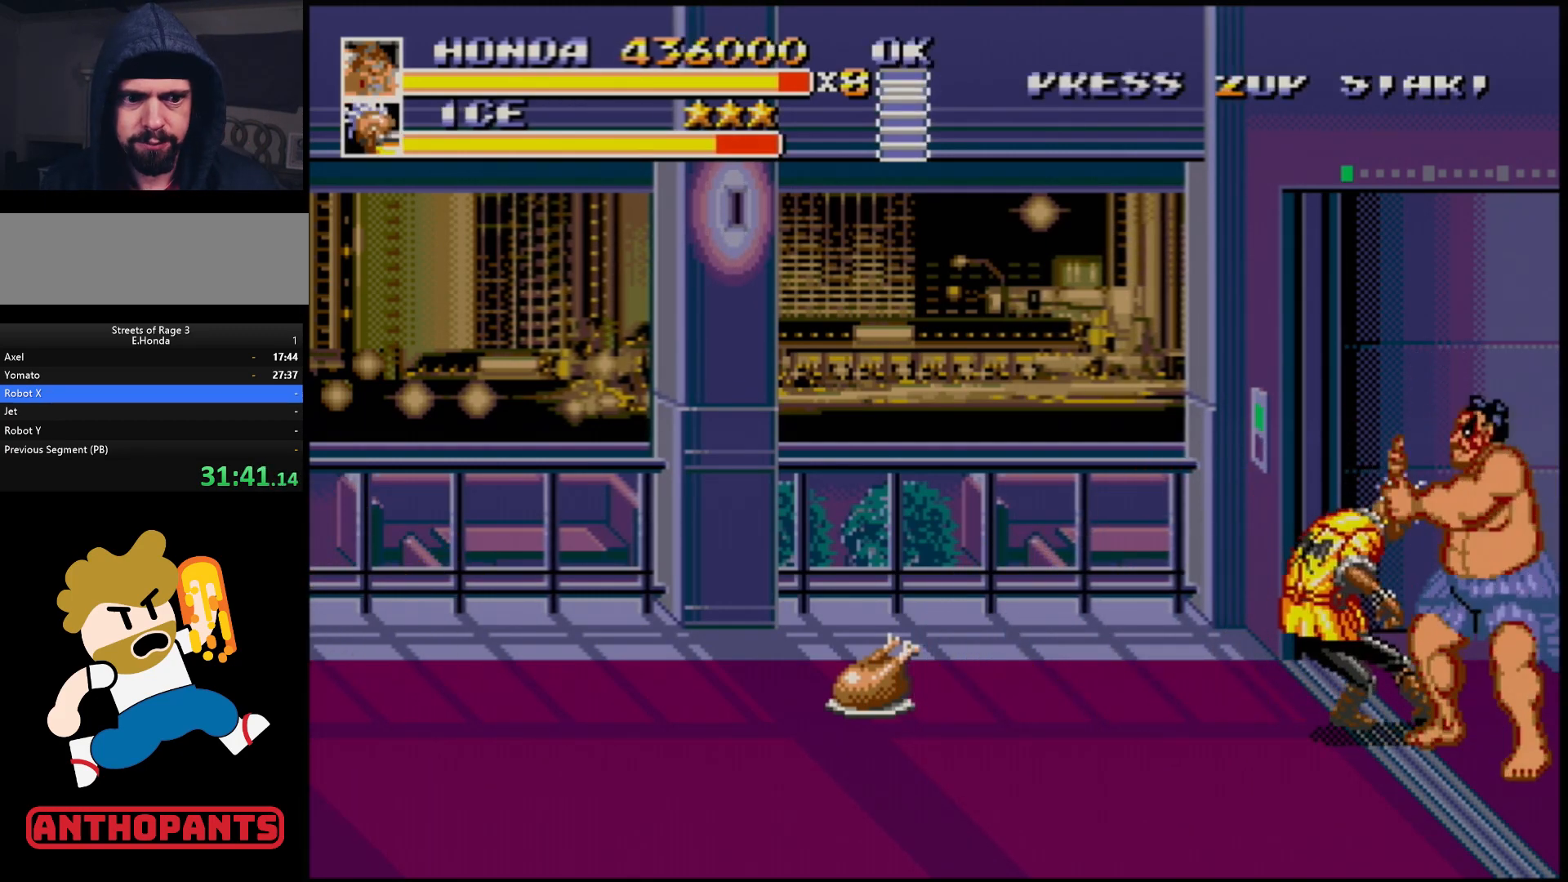
{"buttons": [], "events": []}
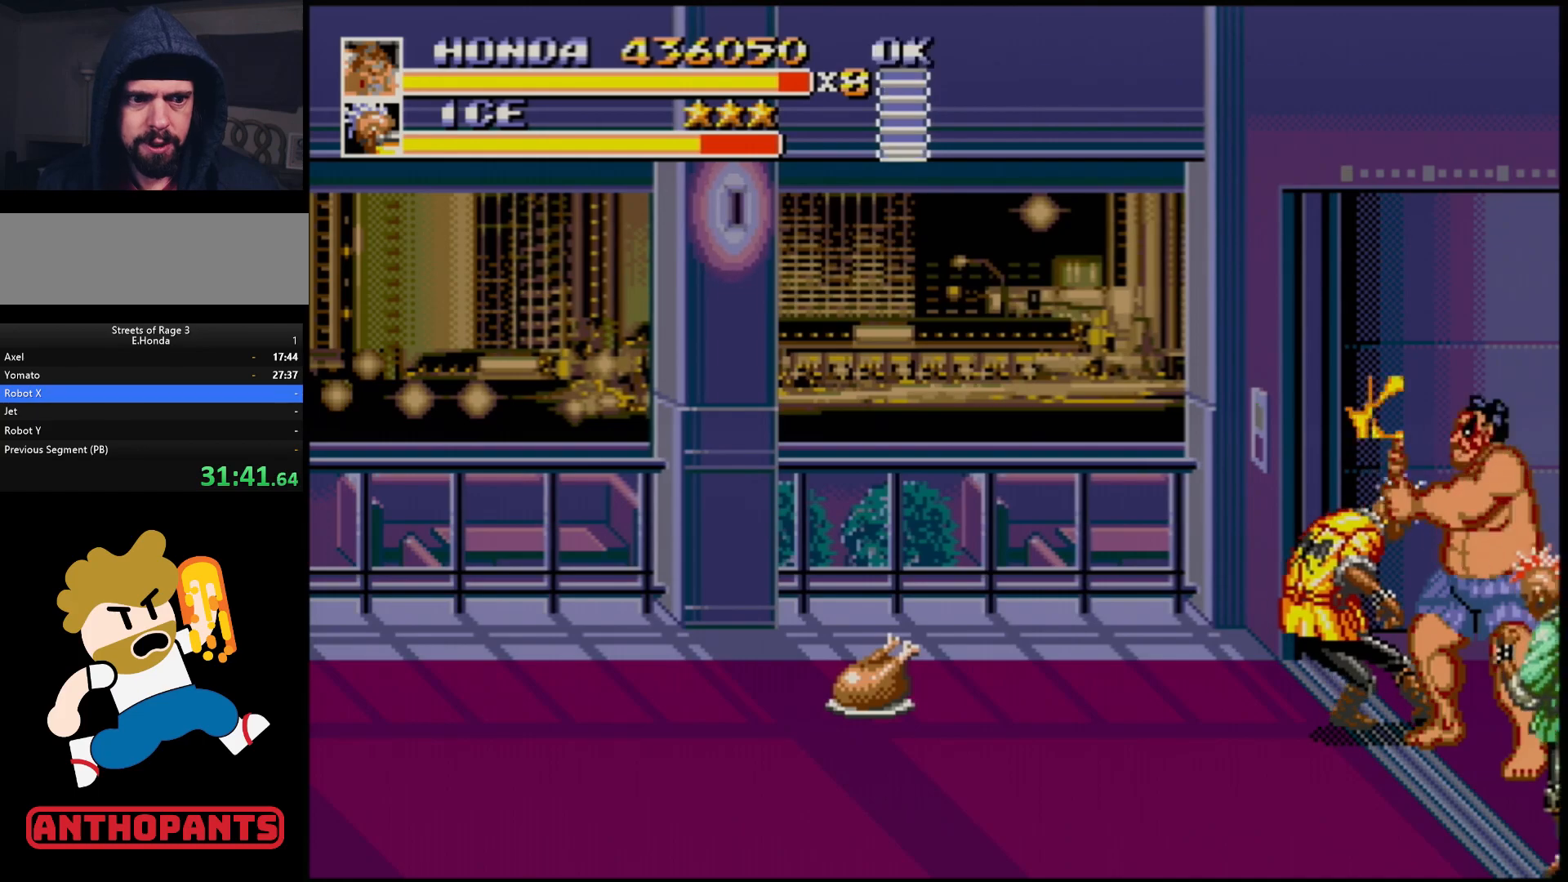
{"buttons": [], "events": []}
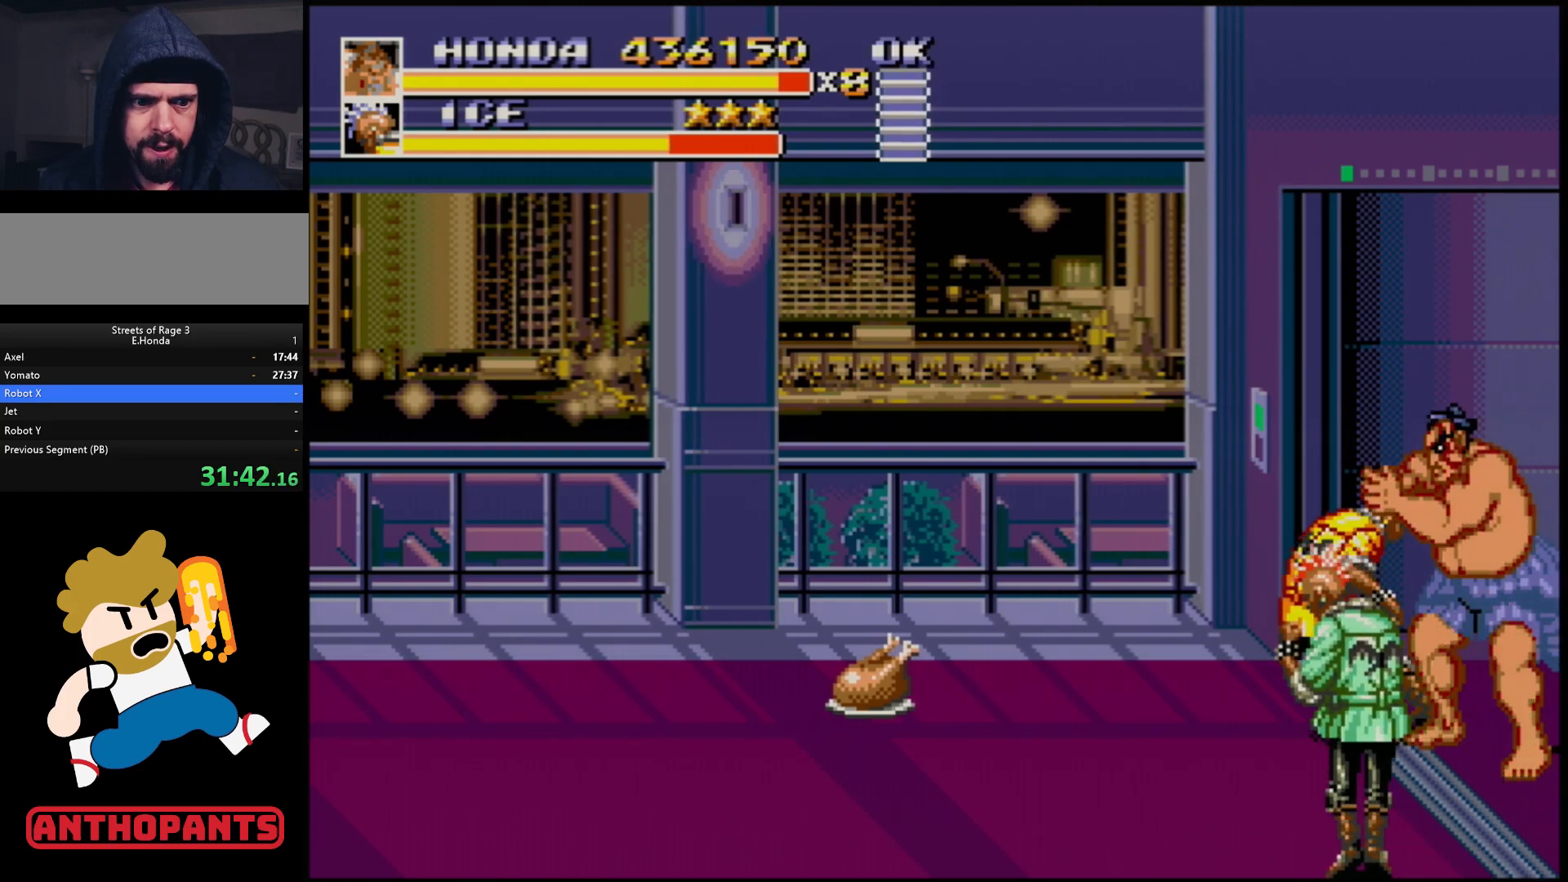
{"buttons": ["B"], "events": [[150, "DPAD_DOWN", "down"], [217, "DPAD_LEFT", "down"], [317, "DPAD_DOWN", "up"], [317, "DPAD_LEFT", "up"], [450, "B", "down"]]}
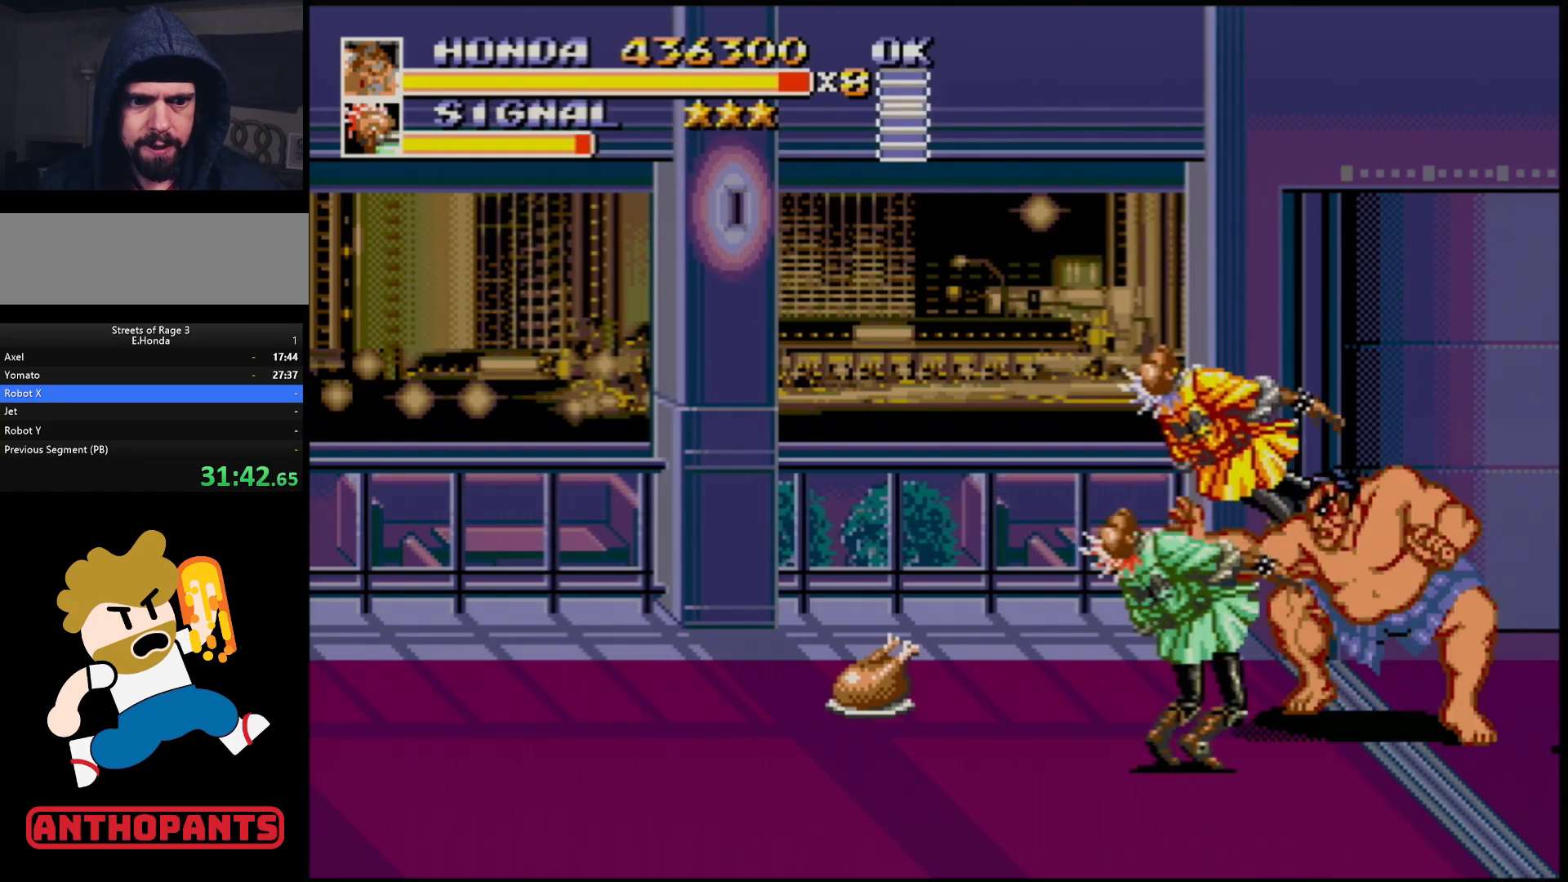
{"buttons": [], "events": [[17, "B", "up"], [183, "B", "down"], [267, "B", "up"], [333, "B", "down"], [367, "B", "up"]]}
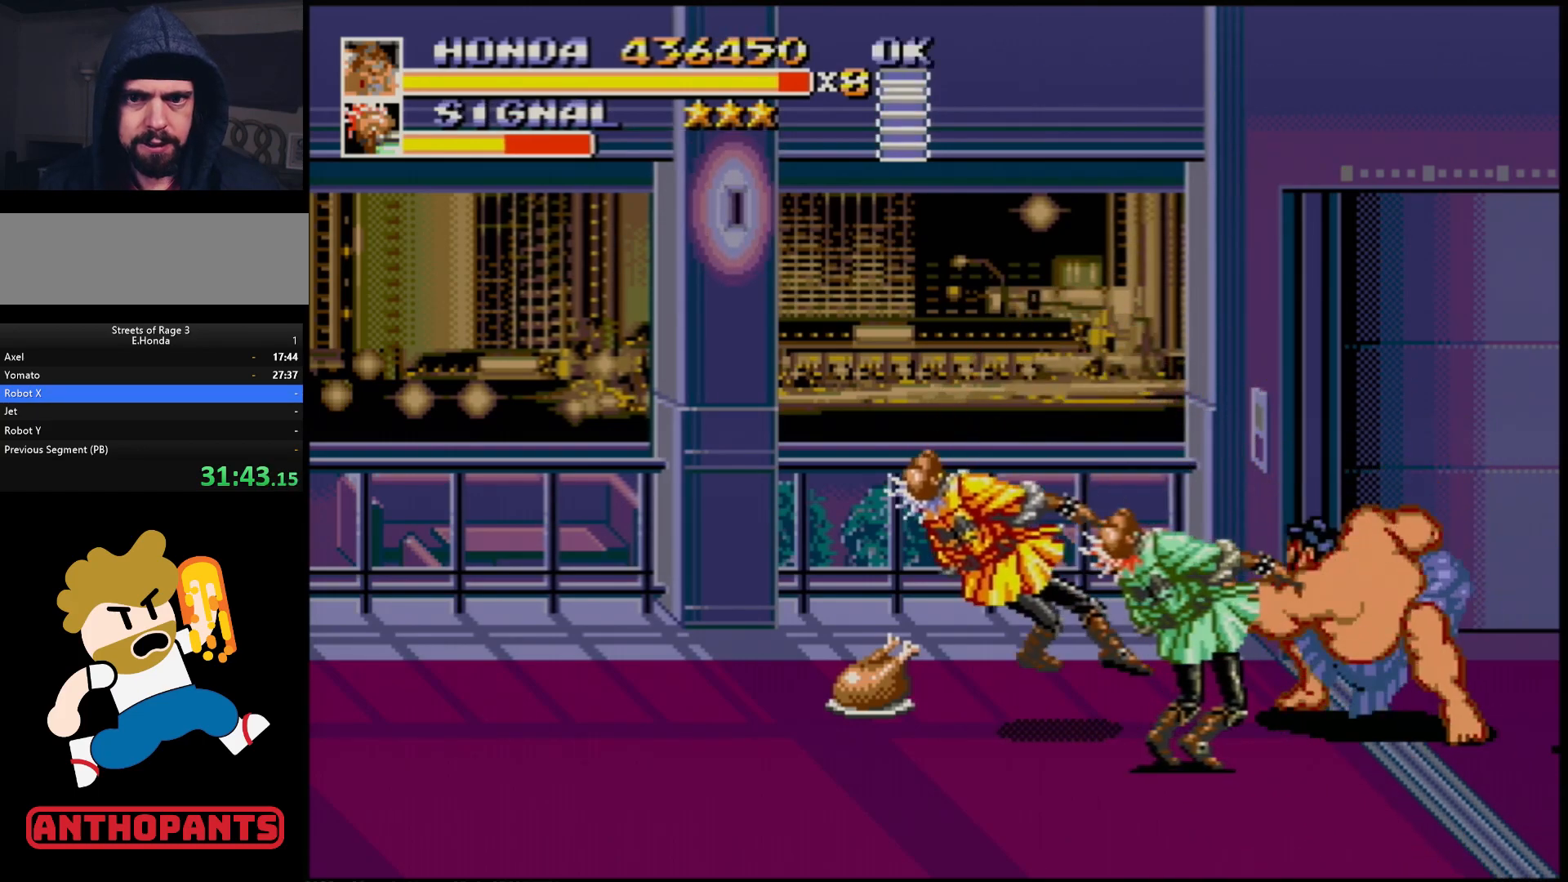
{"buttons": ["B"], "events": [[500, "B", "down"]]}
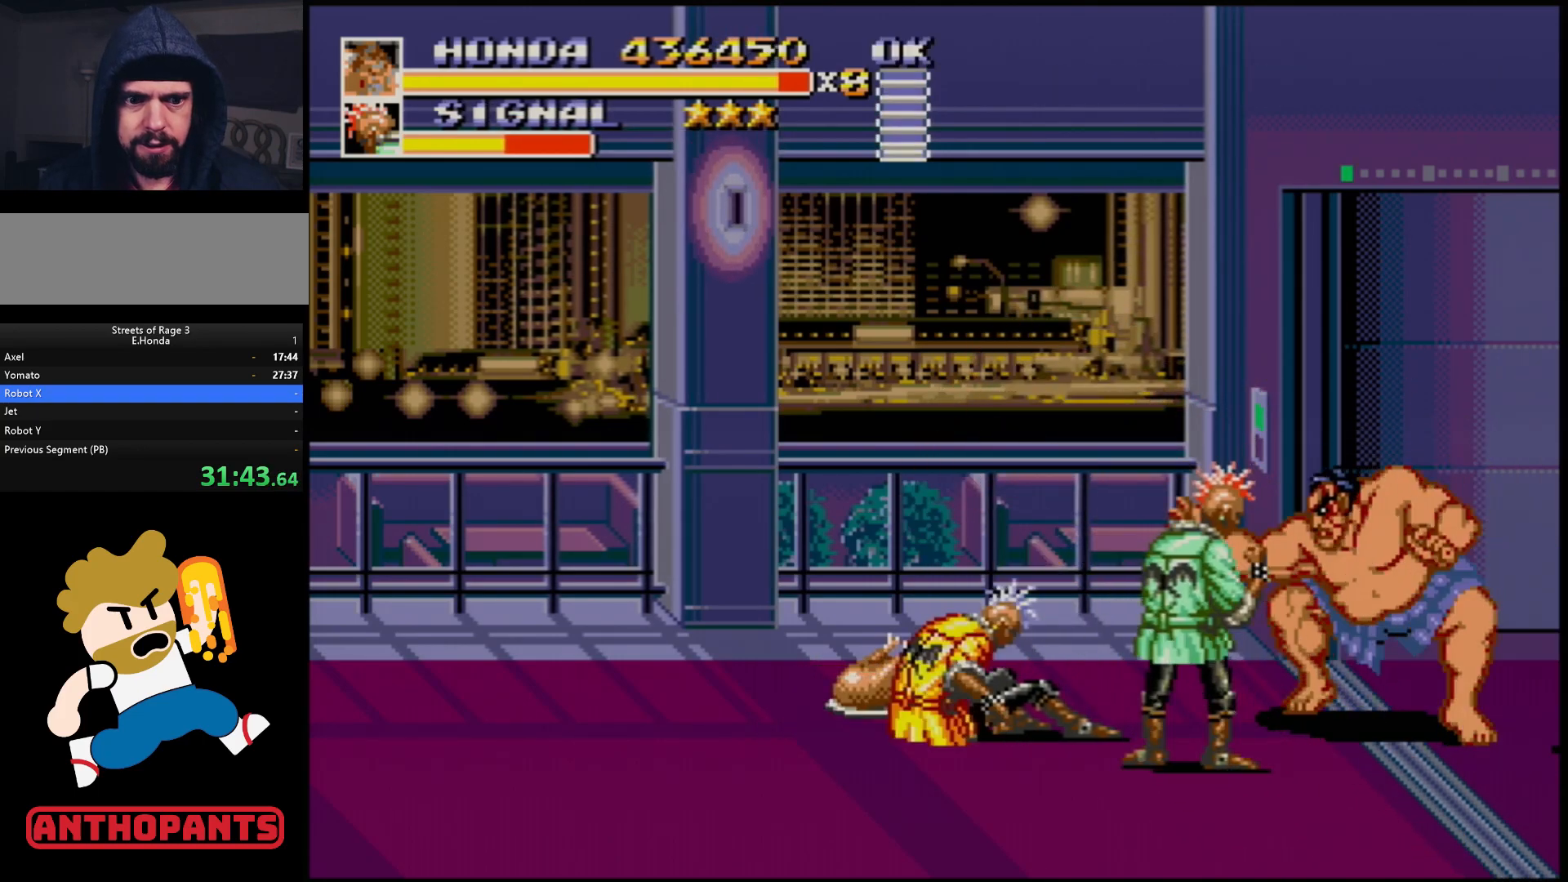
{"buttons": ["B"], "events": [[67, "B", "up"], [133, "B", "down"], [150, "B", "up"], [217, "B", "down"], [283, "B", "up"], [333, "B", "down"], [383, "B", "up"], [450, "B", "down"]]}
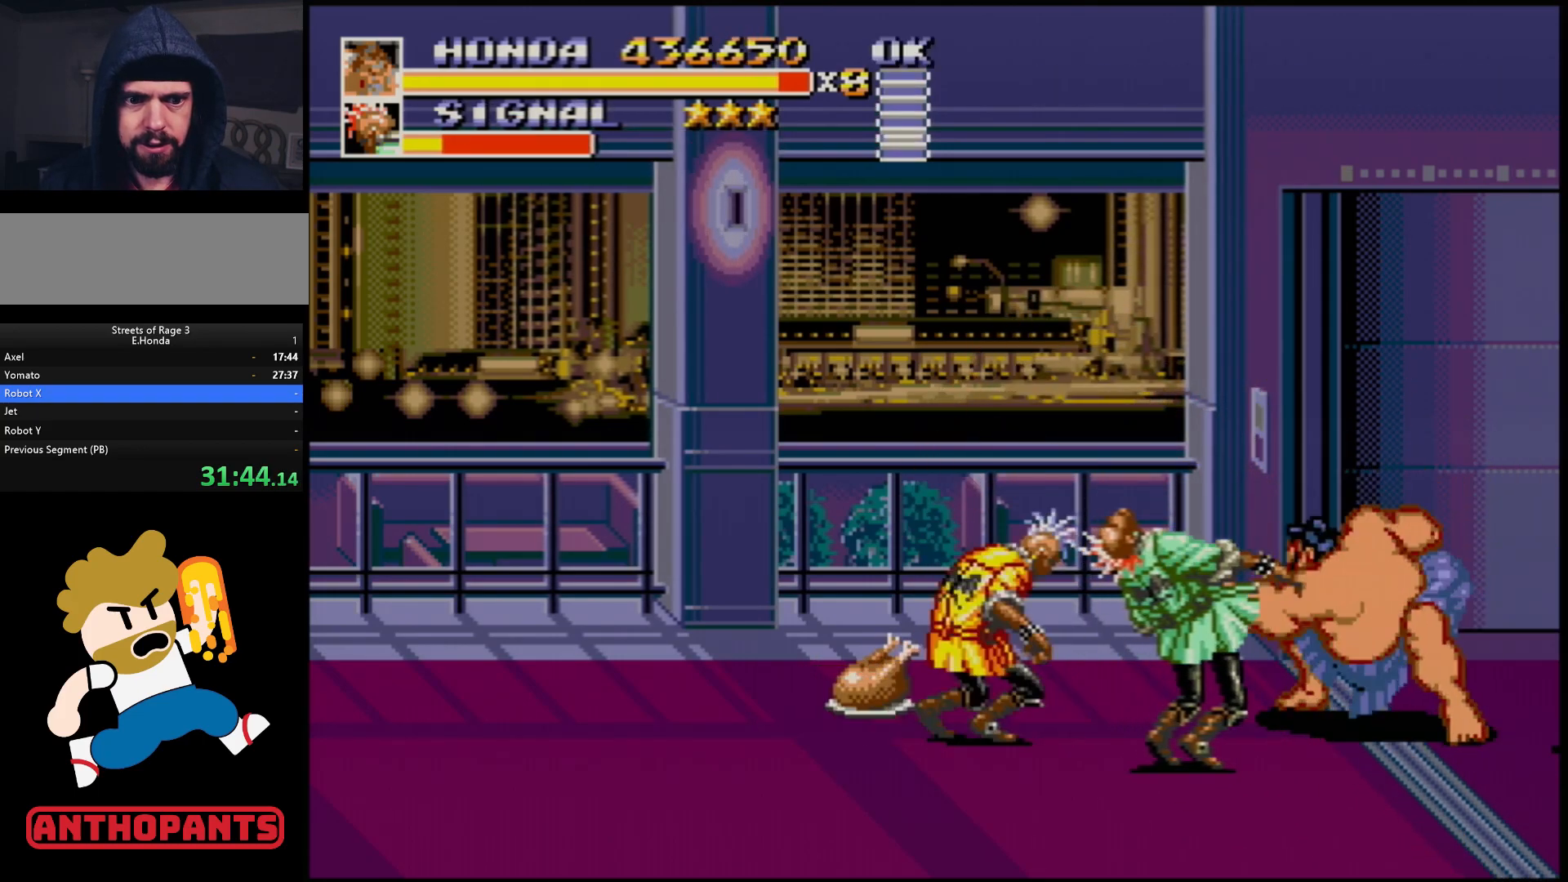
{"buttons": ["DPAD_LEFT"], "events": [[33, "B", "up"], [333, "DPAD_LEFT", "down"]]}
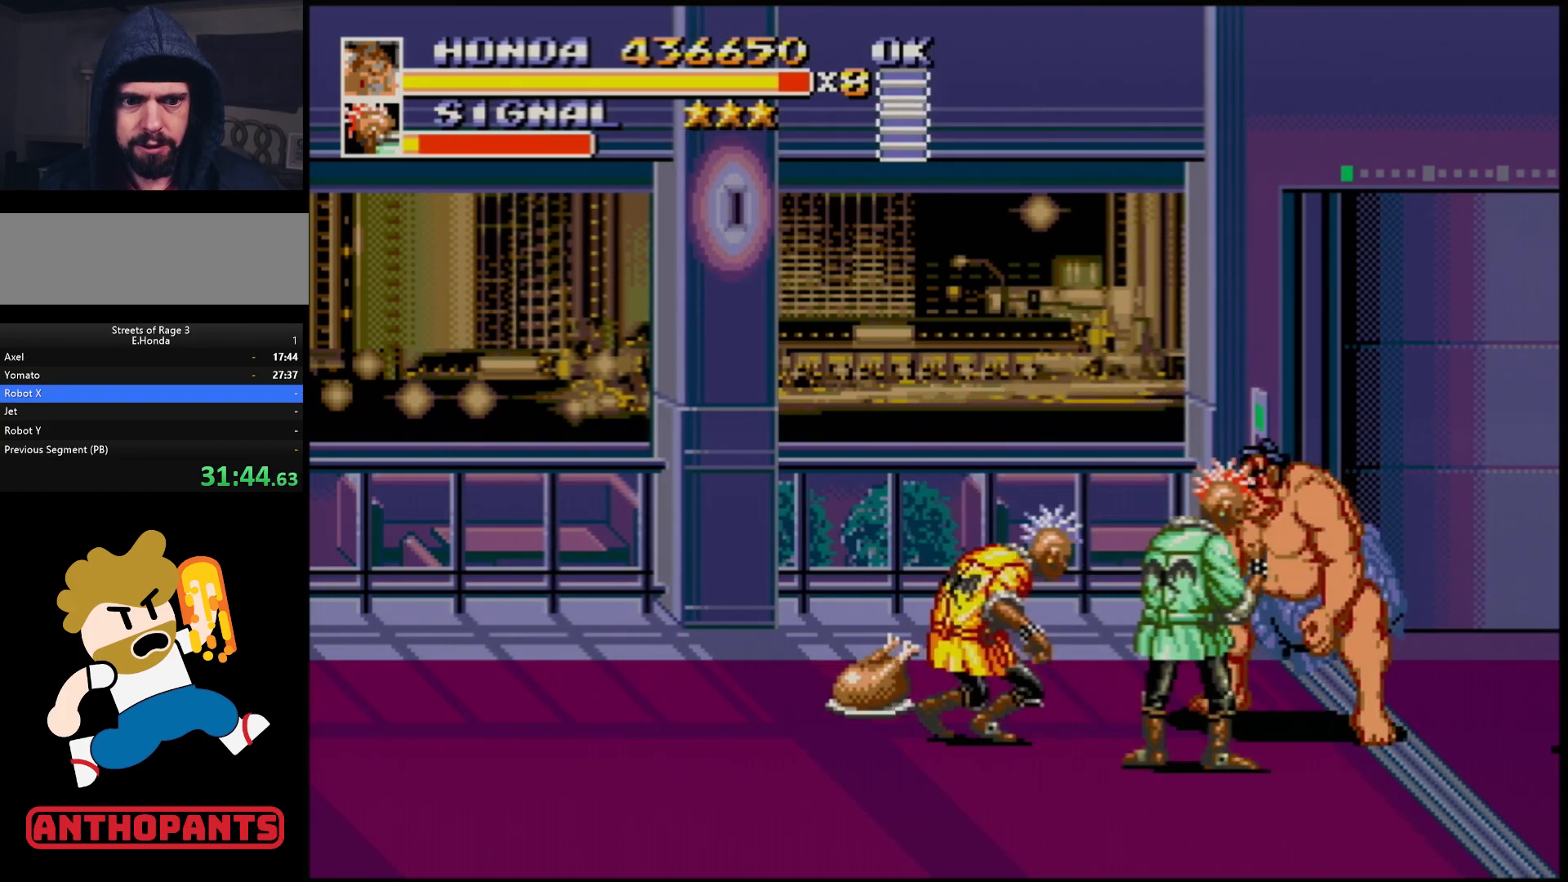
{"buttons": [], "events": [[83, "B", "down"], [117, "B", "up"], [117, "DPAD_LEFT", "up"]]}
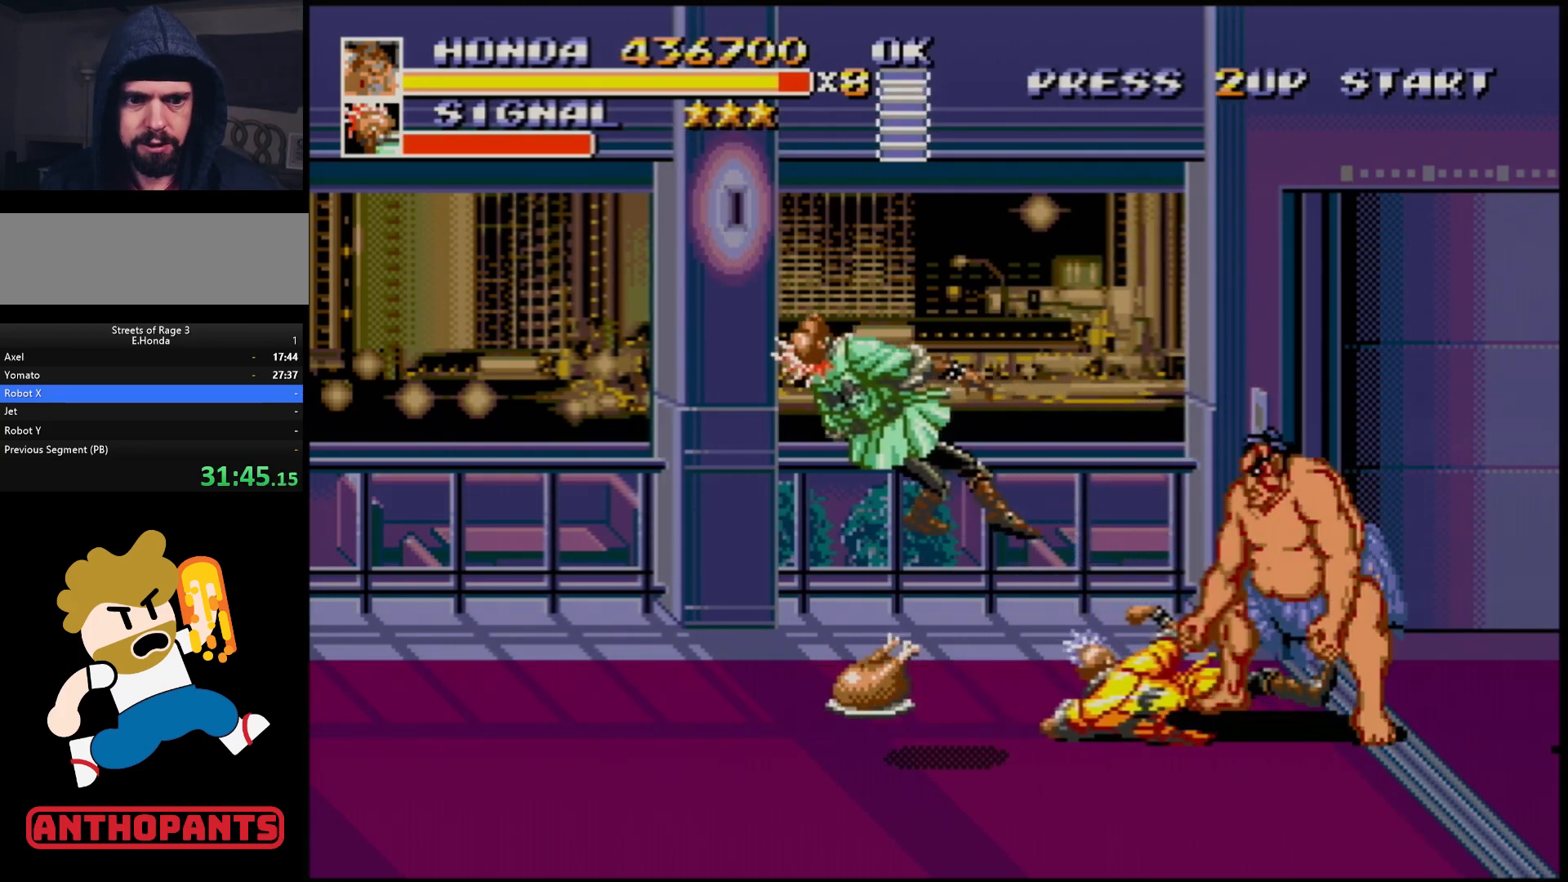
{"buttons": [], "events": [[167, "B", "down"], [233, "B", "up"], [283, "B", "down"], [333, "B", "up"]]}
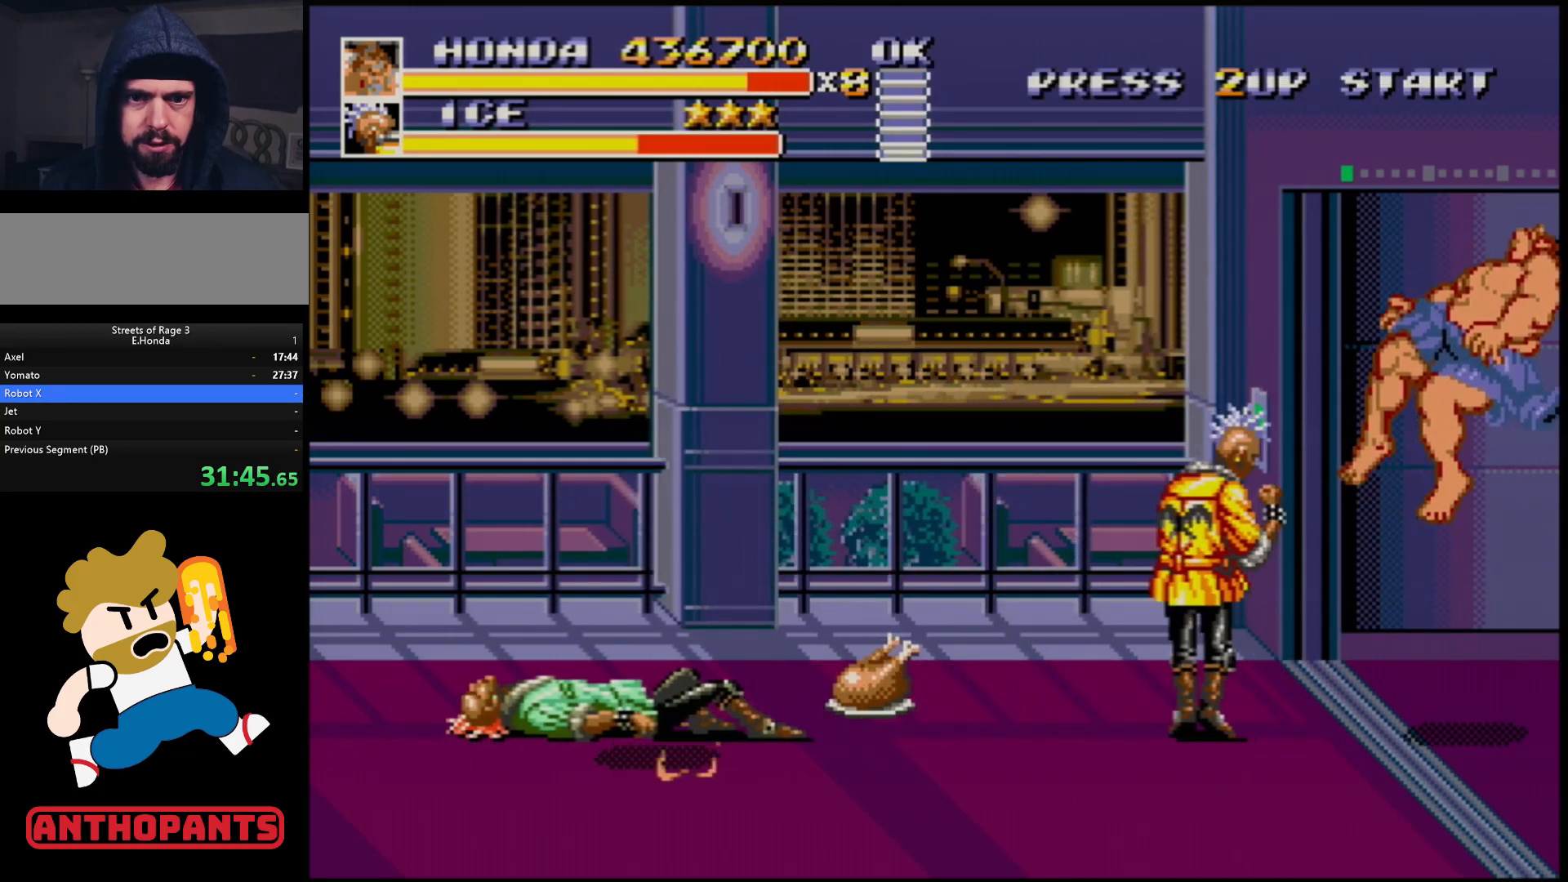
{"buttons": [], "events": [[100, "DPAD_LEFT", "down"], [117, "C", "down"], [233, "C", "up"], [300, "DPAD_LEFT", "up"]]}
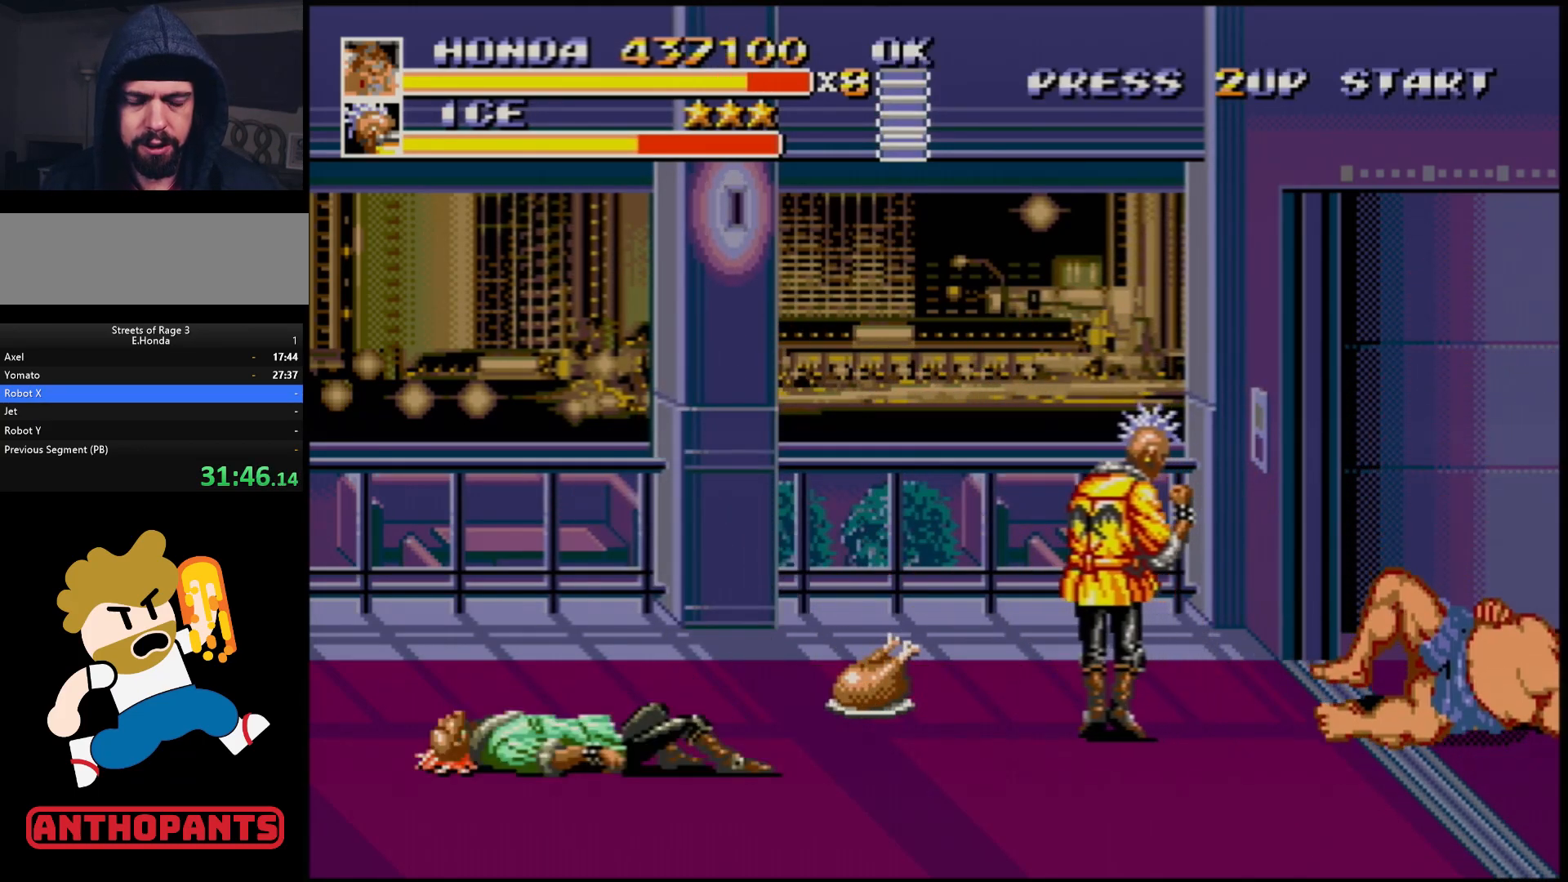
{"buttons": [], "events": []}
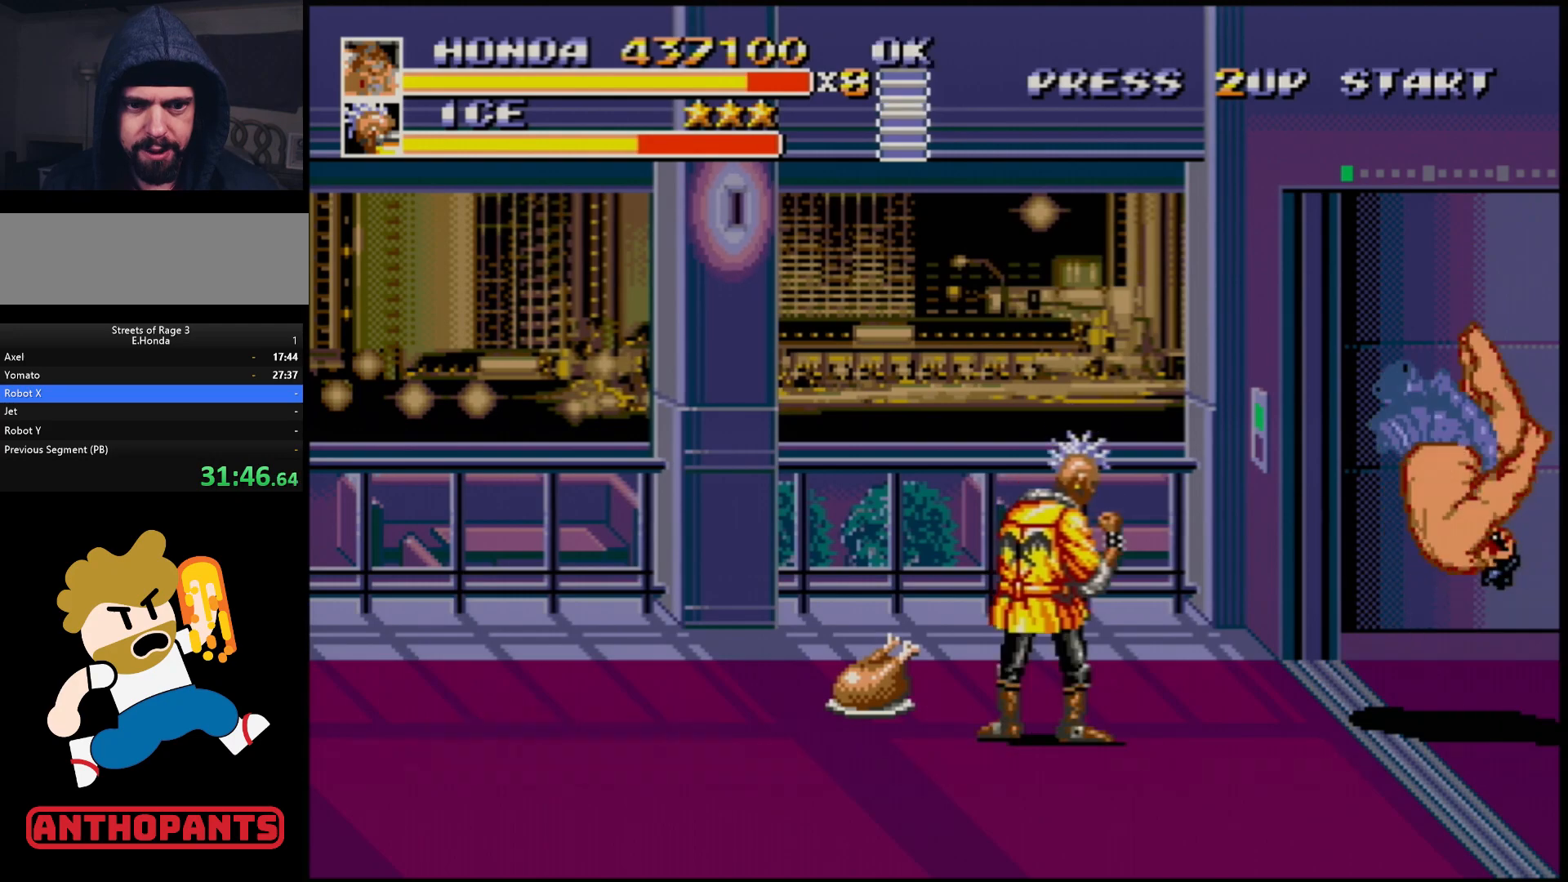
{"buttons": ["DPAD_LEFT"], "events": [[400, "DPAD_LEFT", "down"]]}
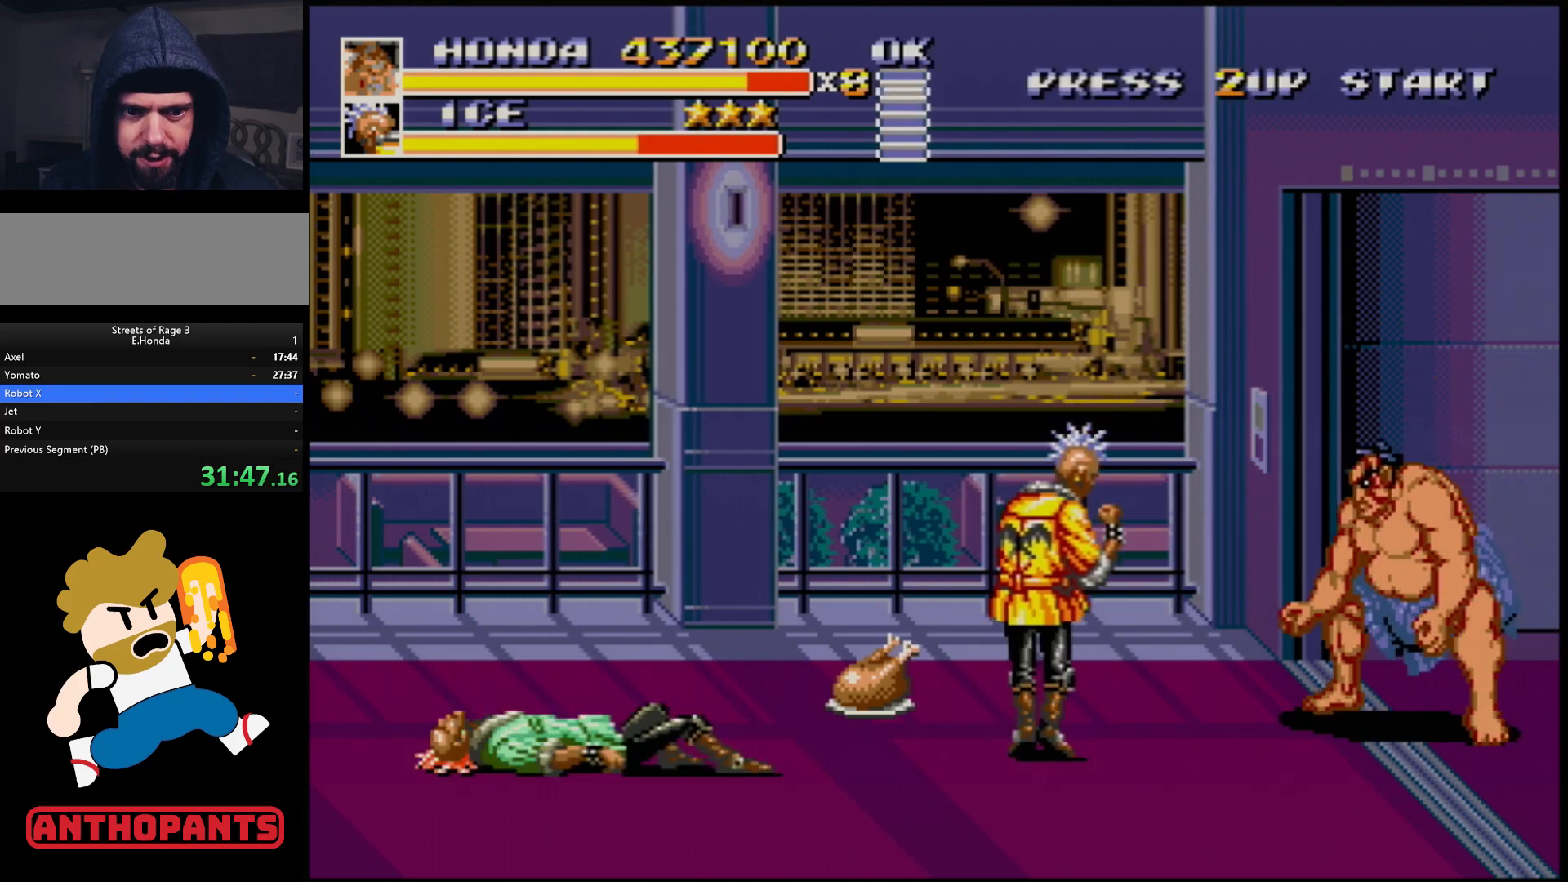
{"buttons": ["DPAD_LEFT"], "events": [[183, "DPAD_DOWN", "down"], [350, "DPAD_DOWN", "up"], [367, "B", "down"], [433, "B", "up"]]}
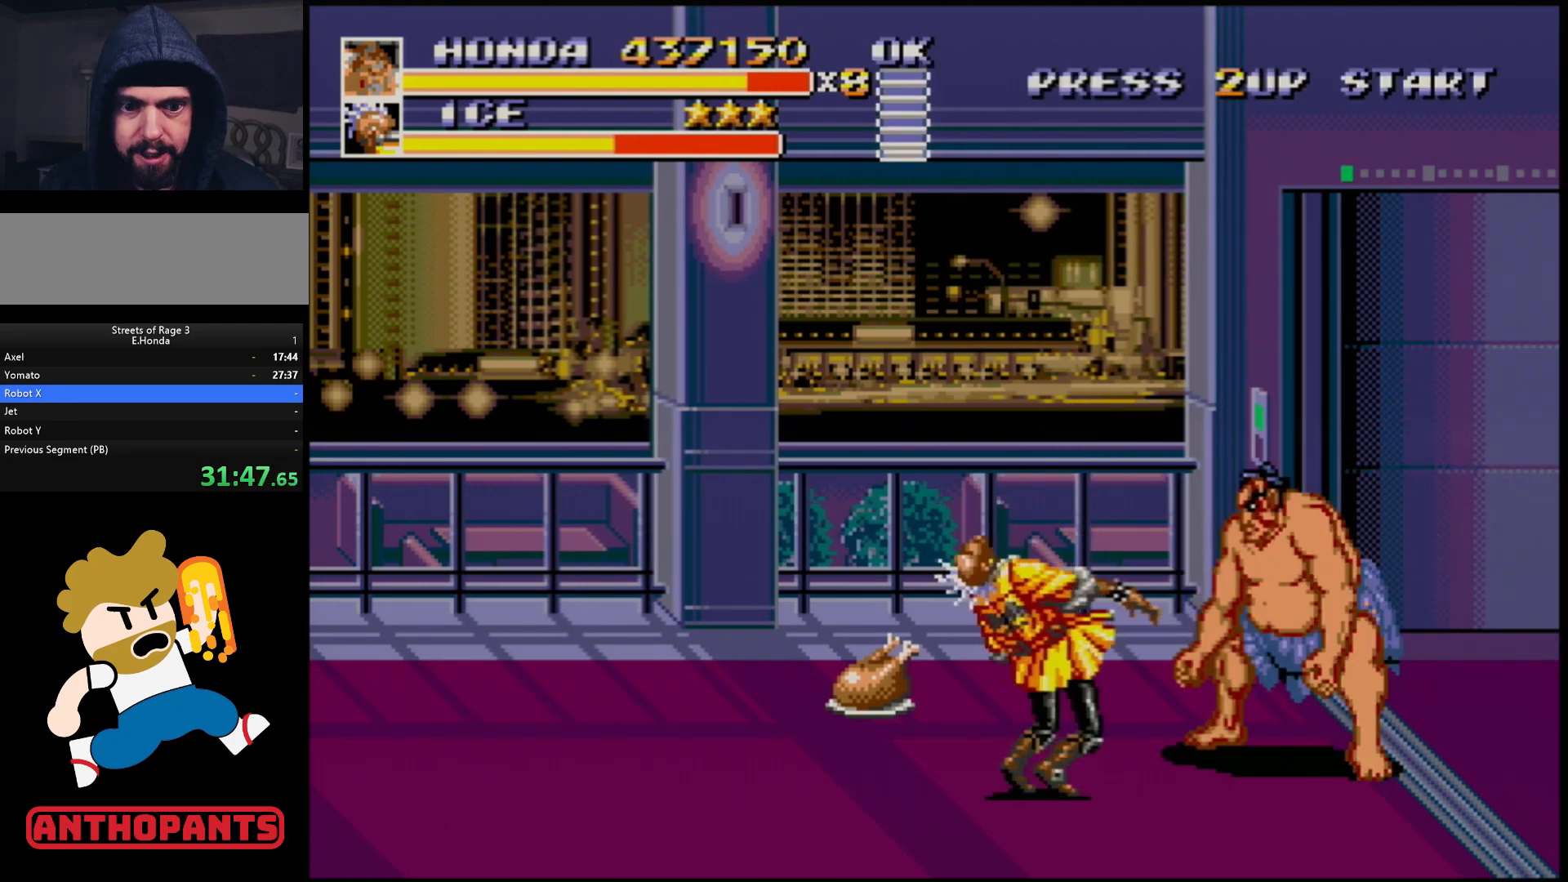
{"buttons": [], "events": [[17, "DPAD_LEFT", "up"], [117, "B", "down"], [150, "B", "up"], [233, "B", "down"], [317, "B", "up"], [350, "B", "down"], [450, "B", "up"]]}
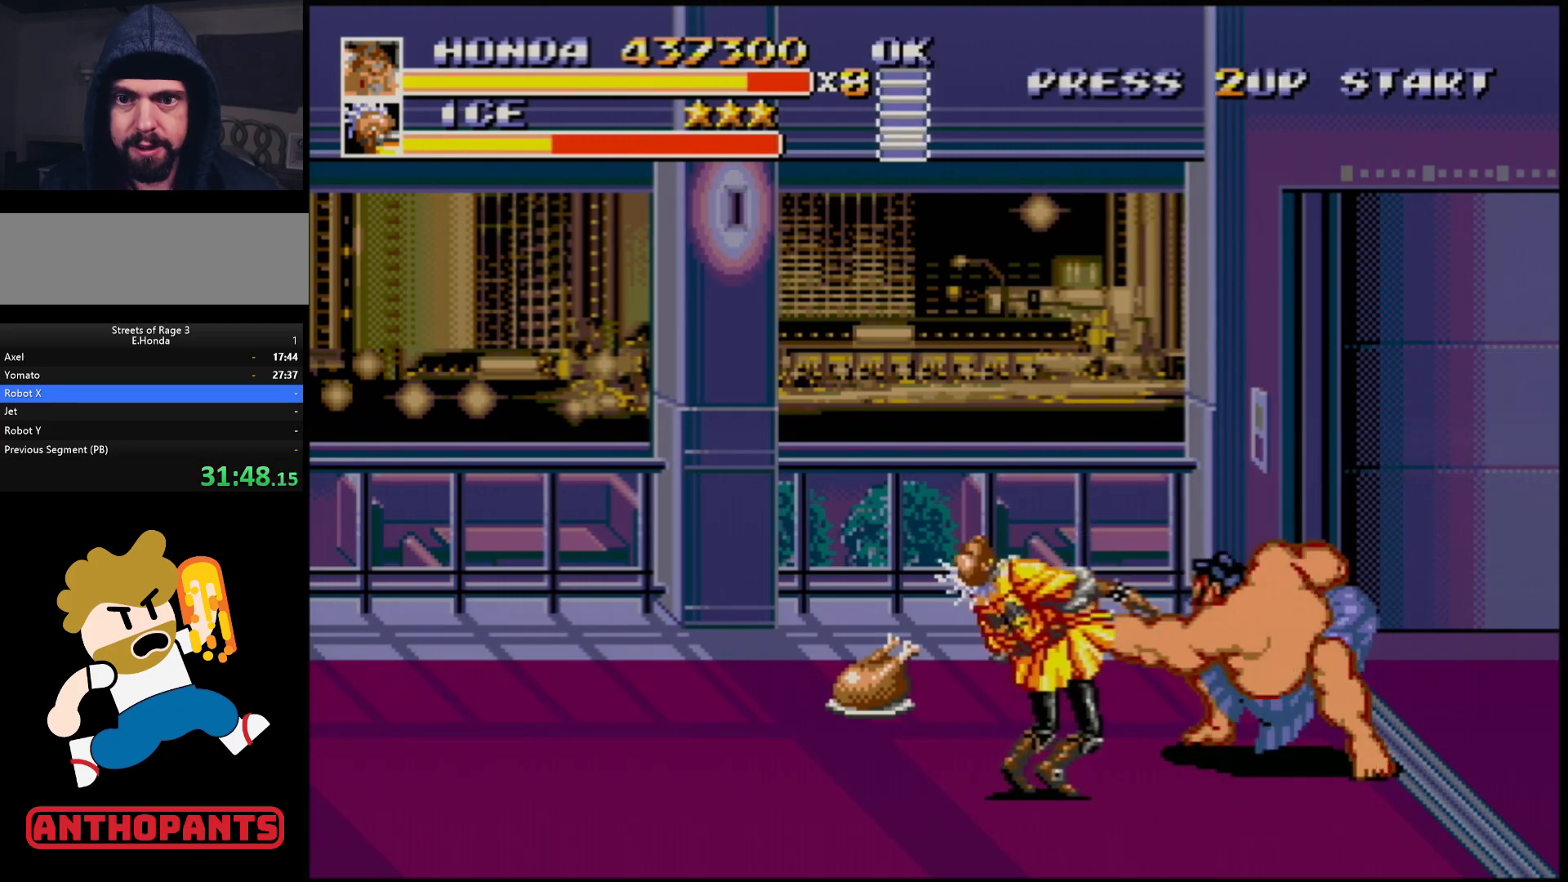
{"buttons": [], "events": [[383, "DPAD_LEFT", "down"], [467, "DPAD_LEFT", "up"]]}
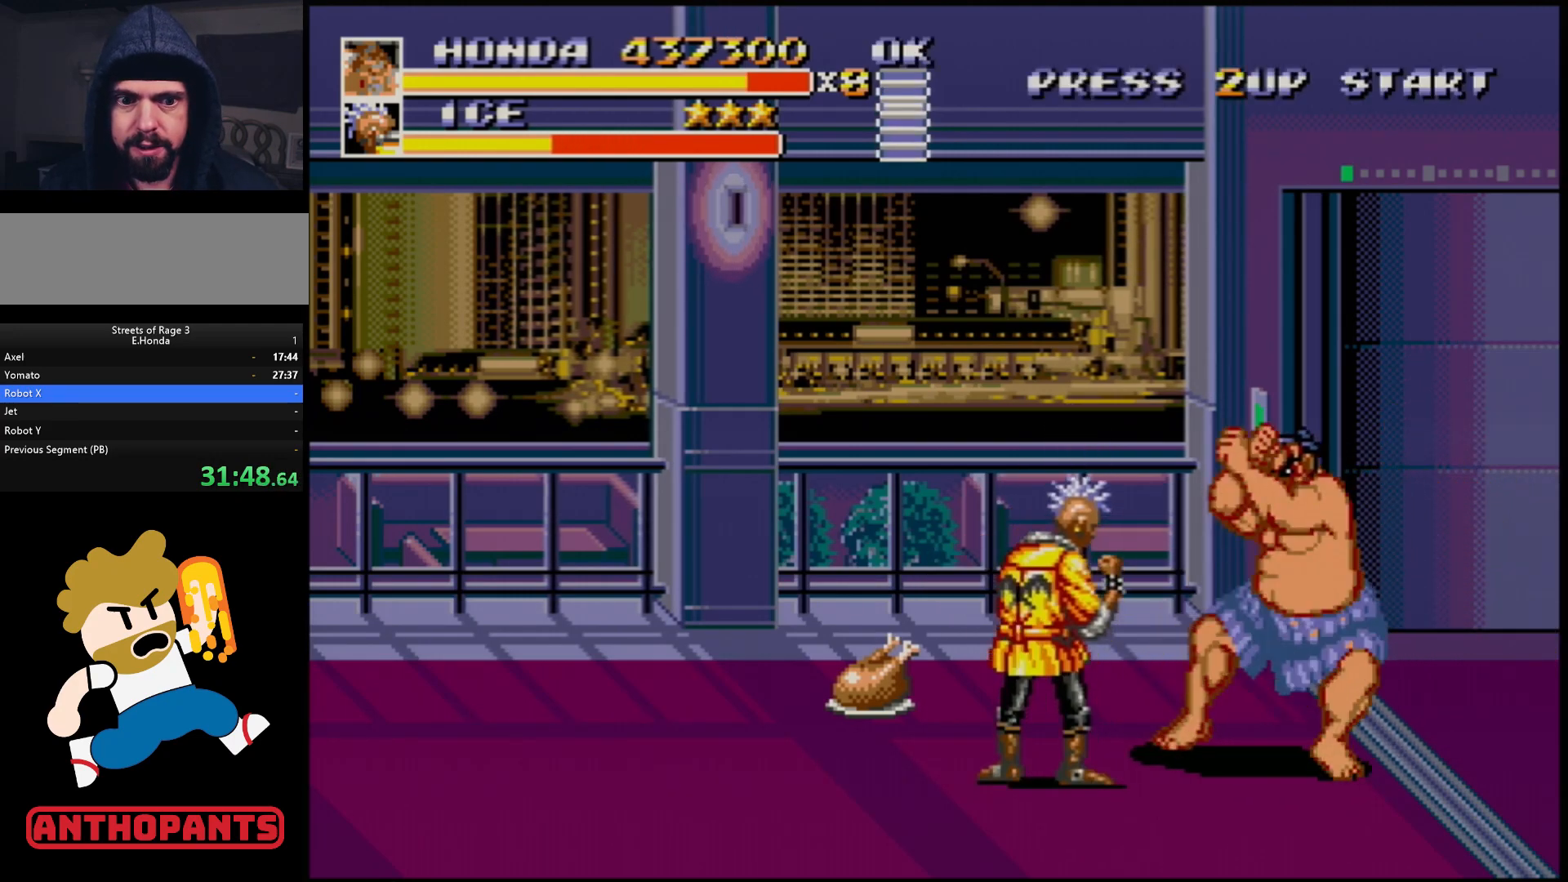
{"buttons": [], "events": [[17, "B", "down"], [50, "B", "up"], [217, "B", "down"], [267, "B", "up"], [350, "B", "down"], [383, "B", "up"]]}
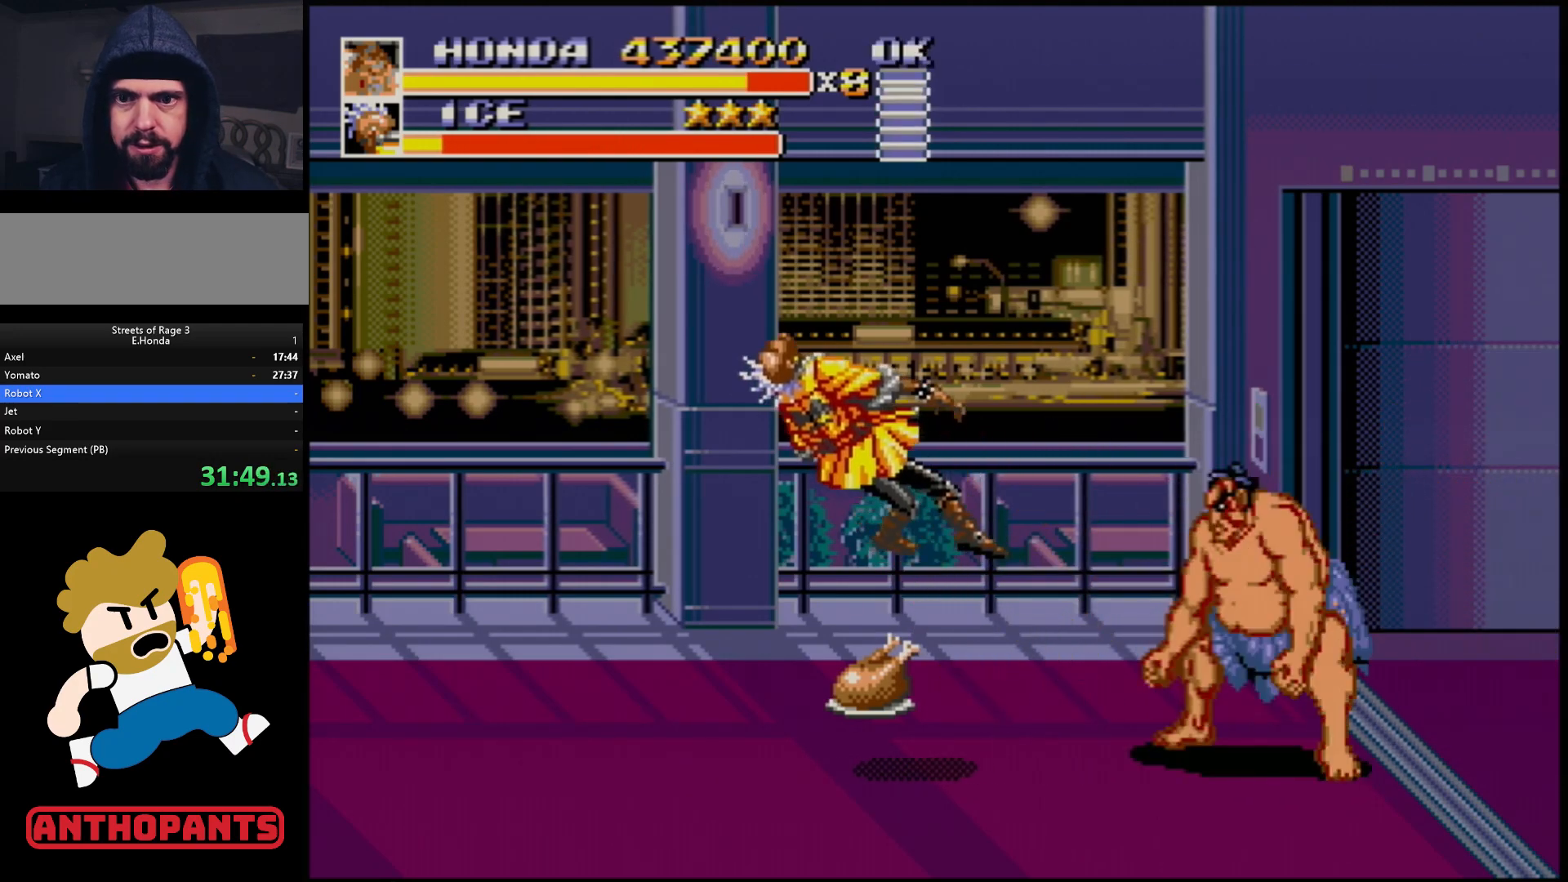
{"buttons": [], "events": []}
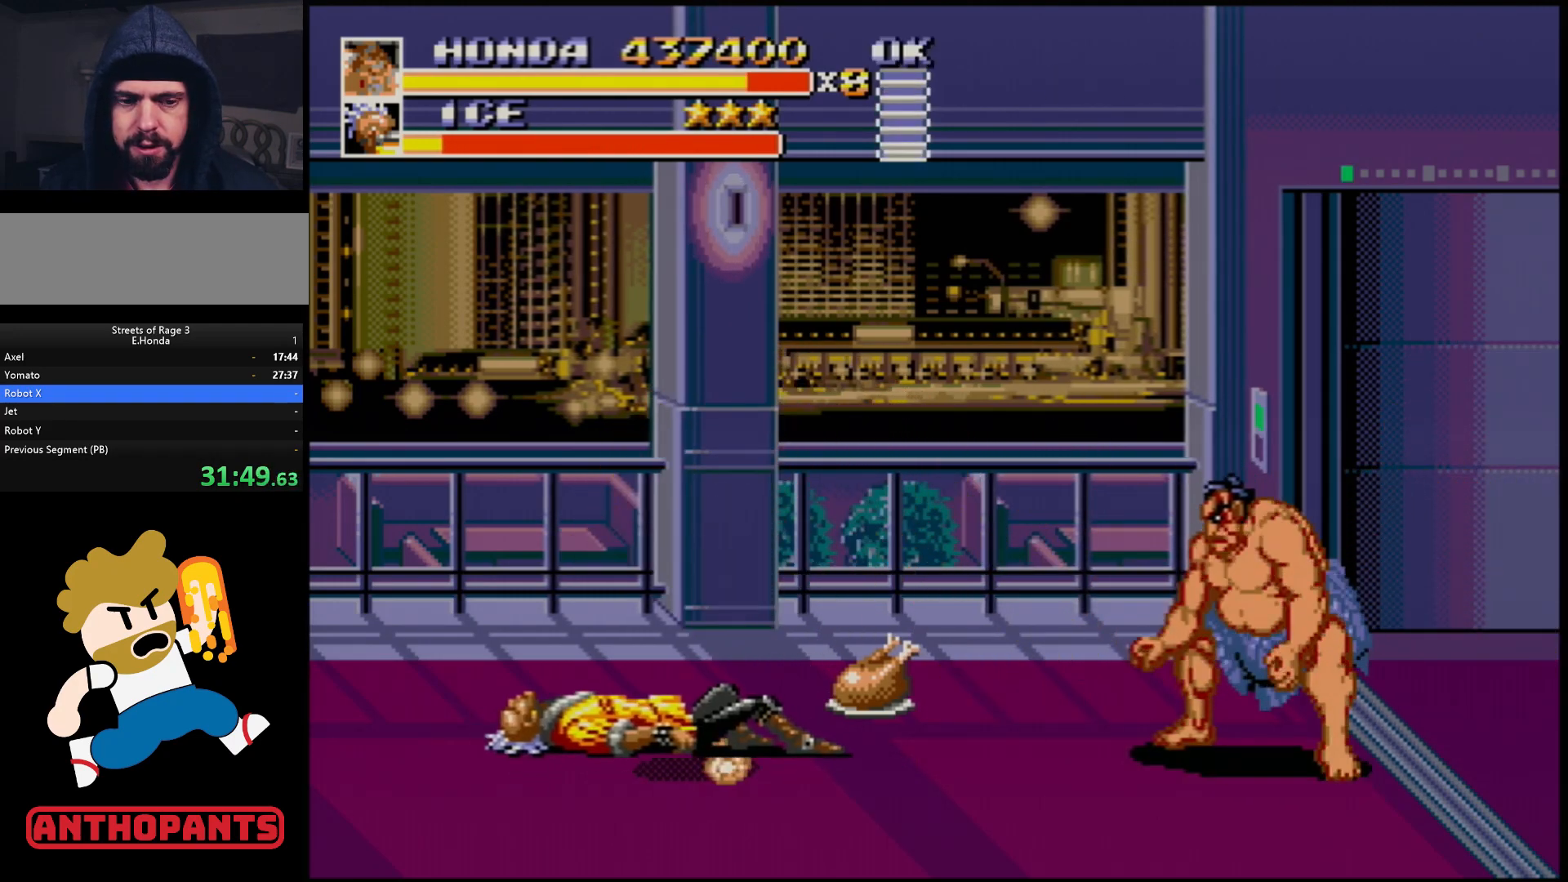
{"buttons": ["DPAD_LEFT"], "events": [[467, "DPAD_LEFT", "down"]]}
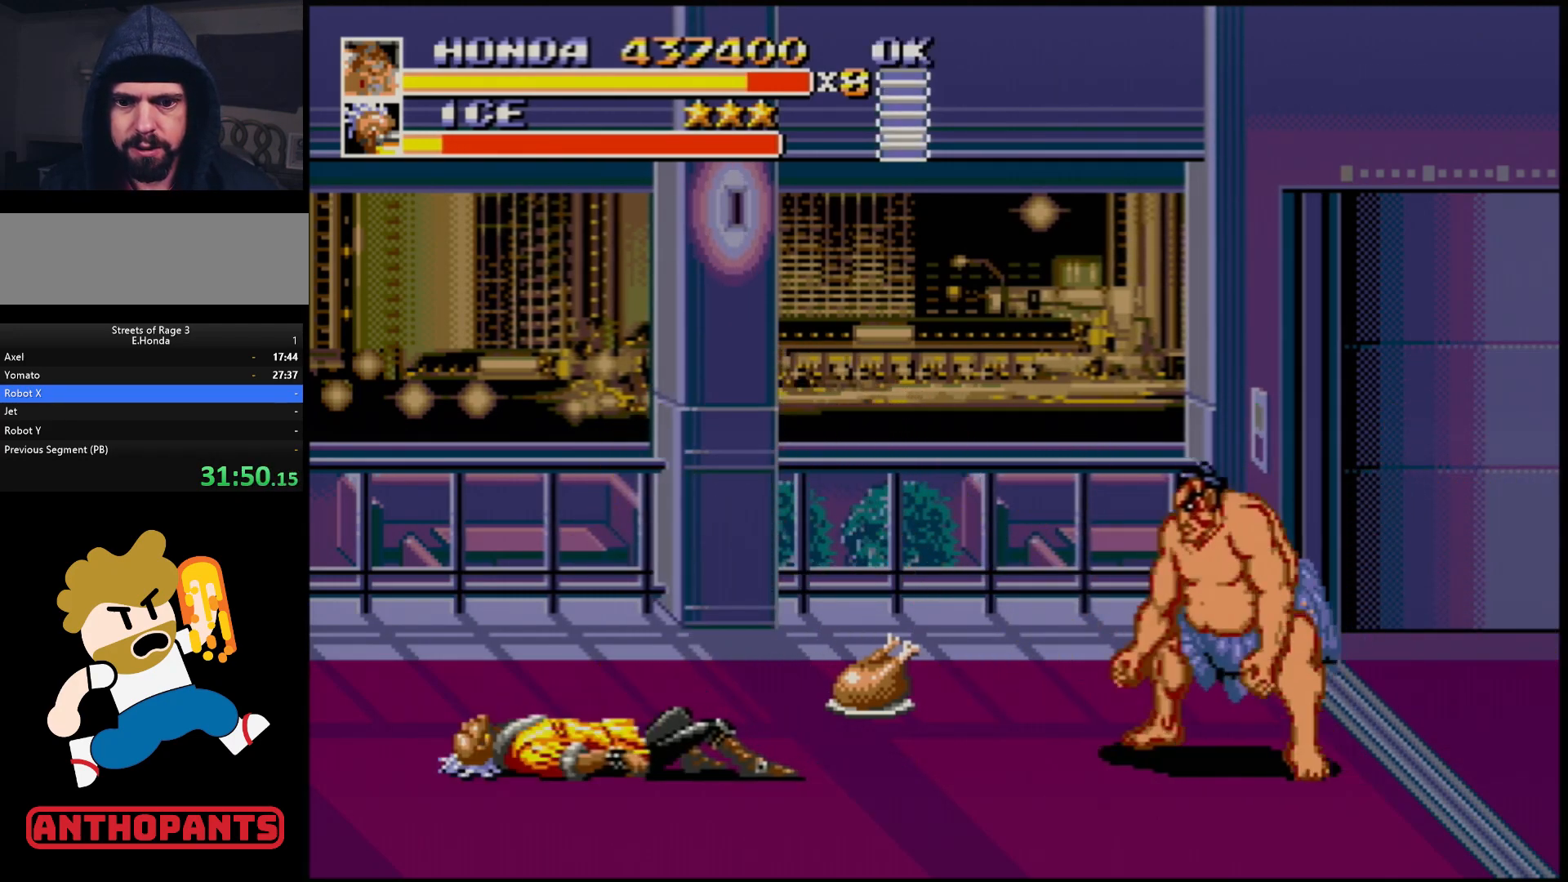
{"buttons": [], "events": [[350, "B", "down"], [417, "B", "up"], [483, "DPAD_LEFT", "up"]]}
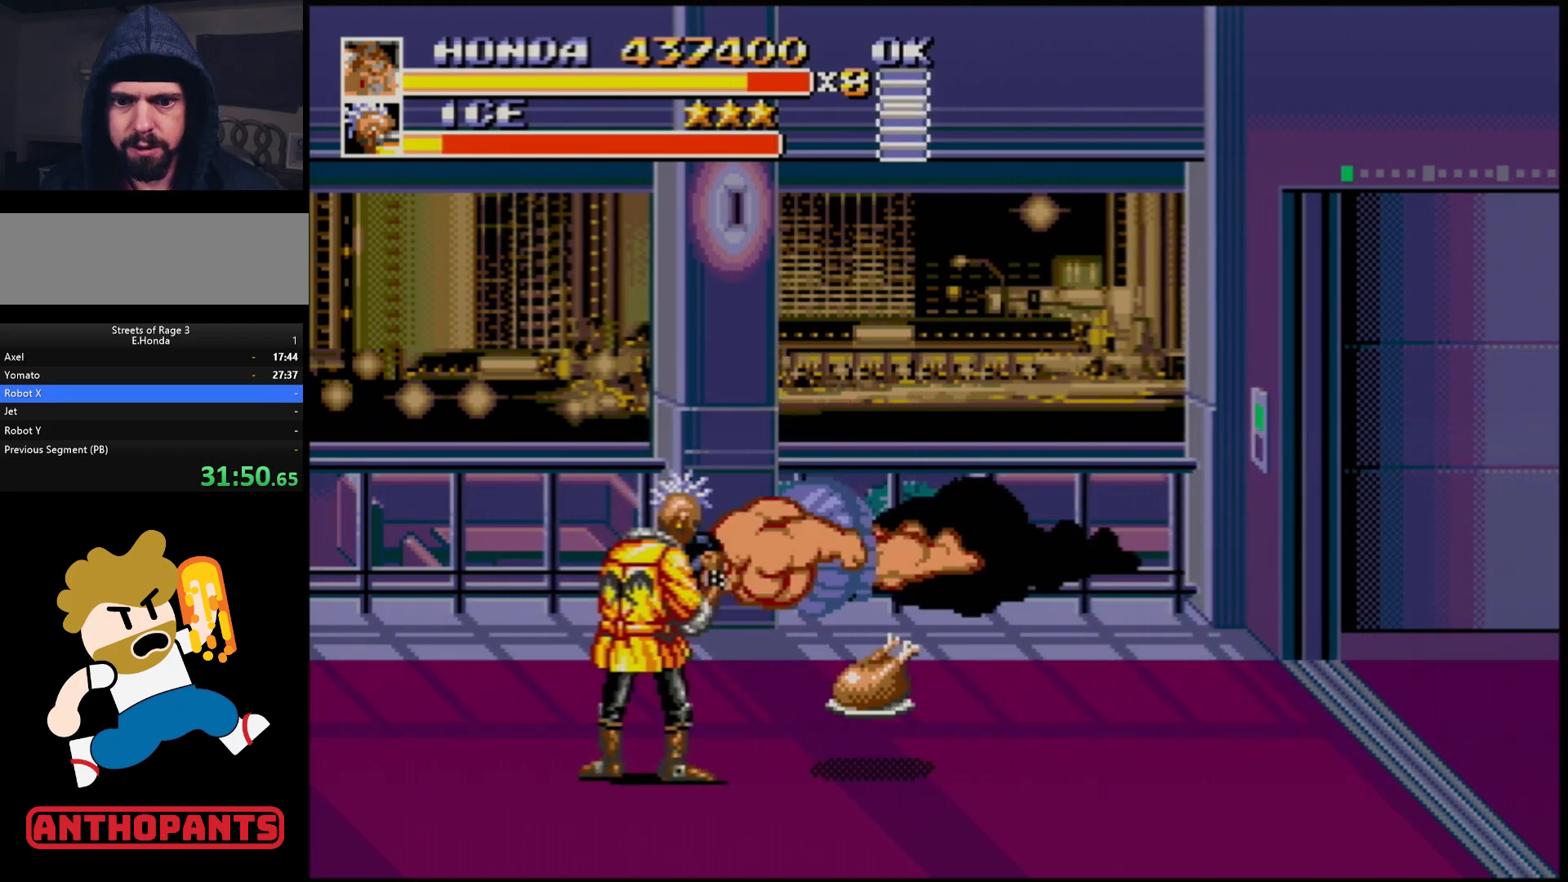
{"buttons": [], "events": []}
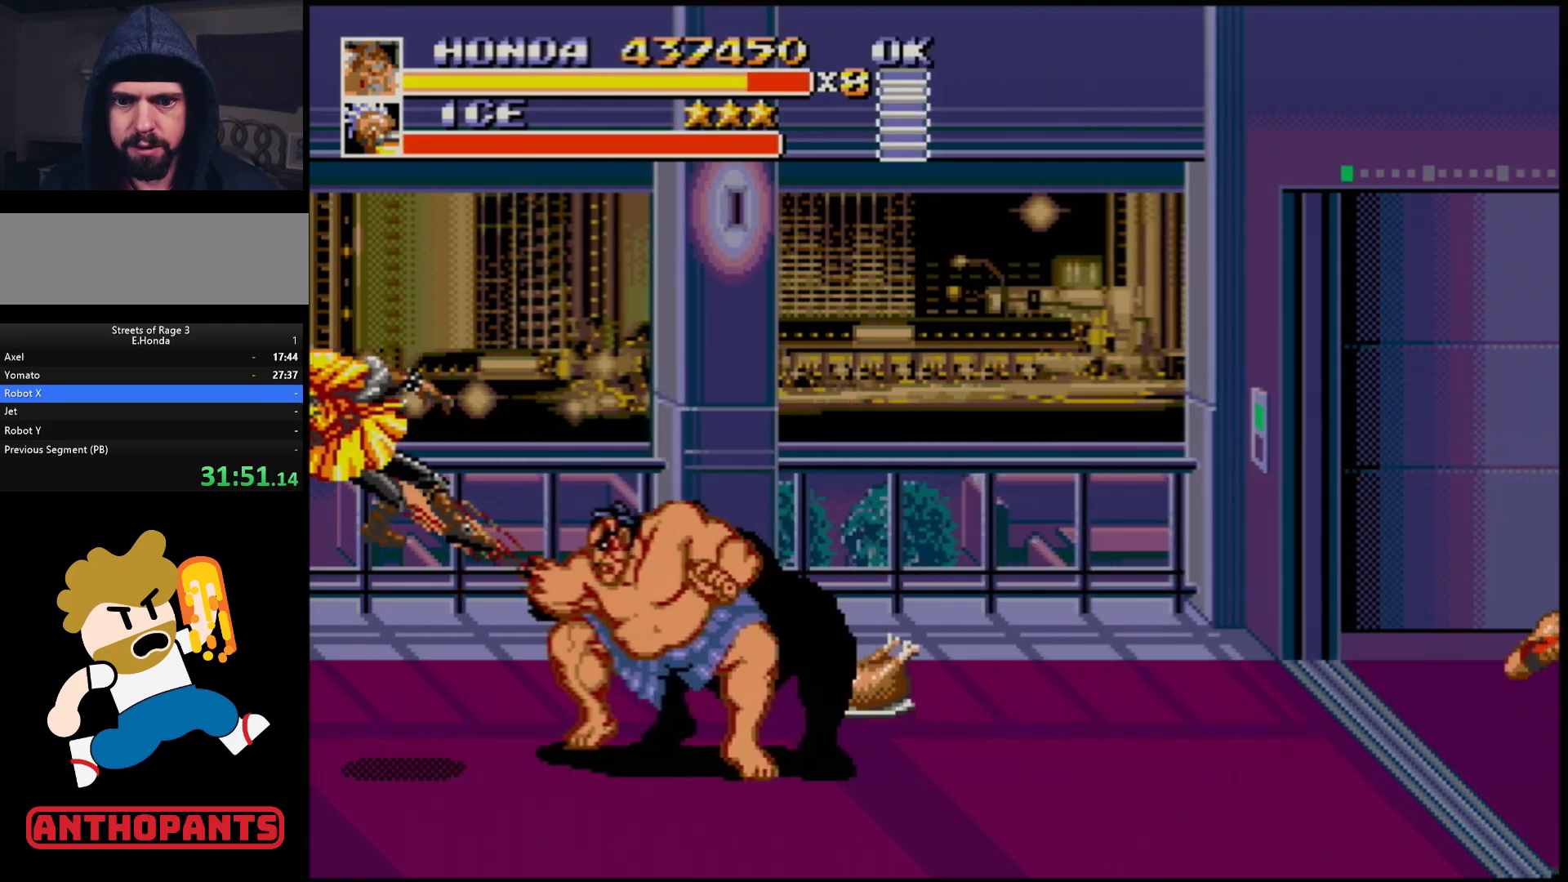
{"buttons": ["DPAD_RIGHT"], "events": [[250, "DPAD_RIGHT", "down"], [317, "DPAD_RIGHT", "up"], [400, "DPAD_RIGHT", "down"]]}